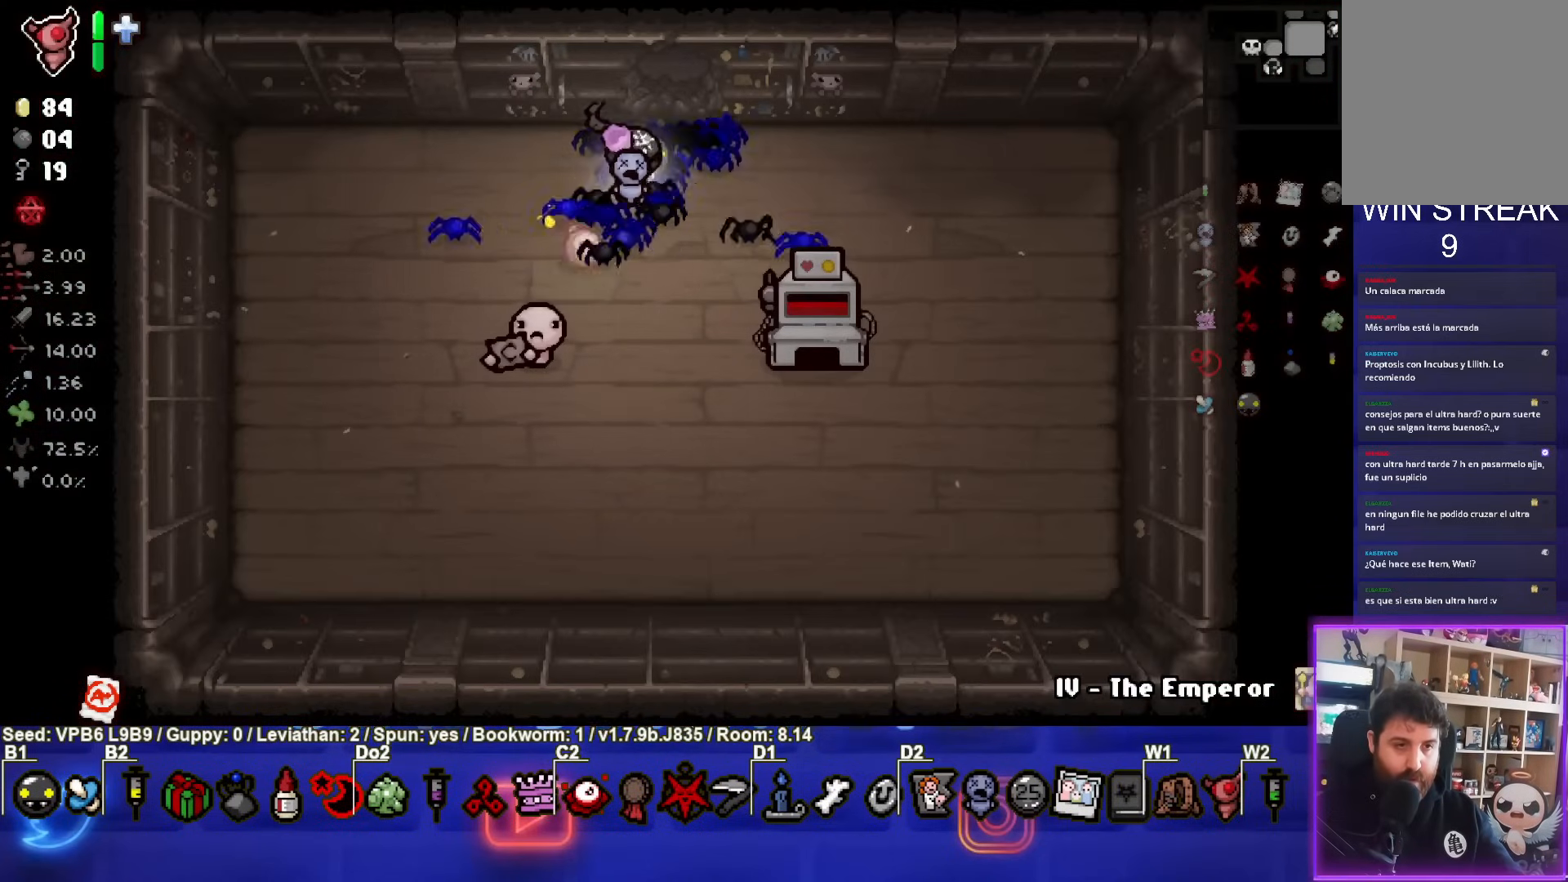
Gameplay with a controller (PlayStation layout); each line is a JSON object with the inputs held at the frame after it. "events" lists button and stick changes between this image and that frame as [ms after this image, input, new state], when the widget could be followed in between. Not read: L3 R3 right_stick.
{"buttons": [], "left_stick": "center", "events": [[183, "left_stick", "up-right"], [483, "left_stick", "center"]]}
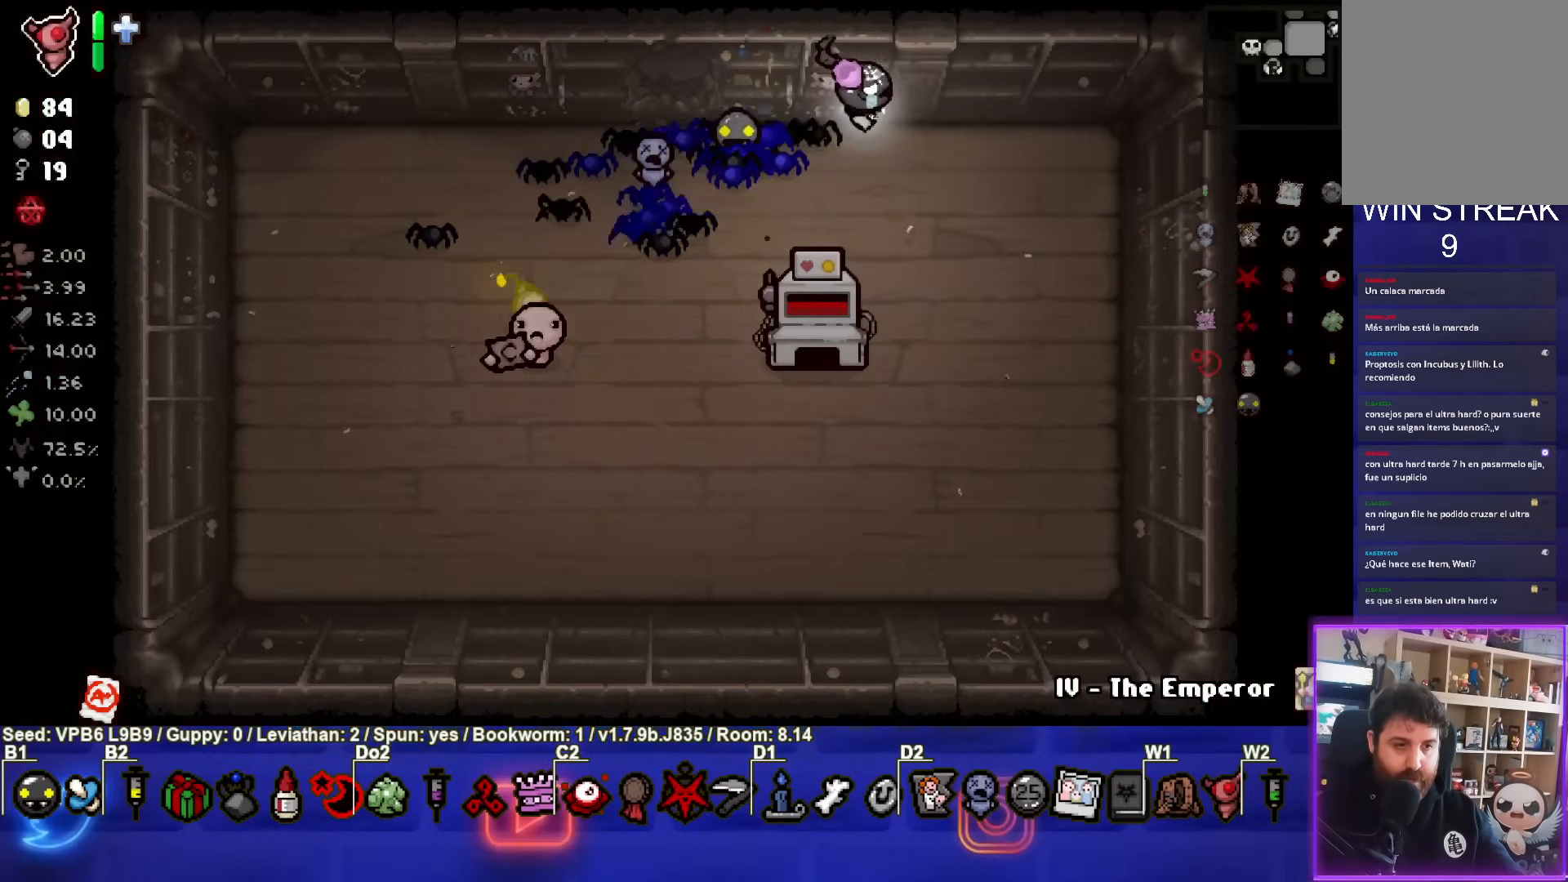
{"buttons": [], "left_stick": "left", "events": [[383, "left_stick", "left"]]}
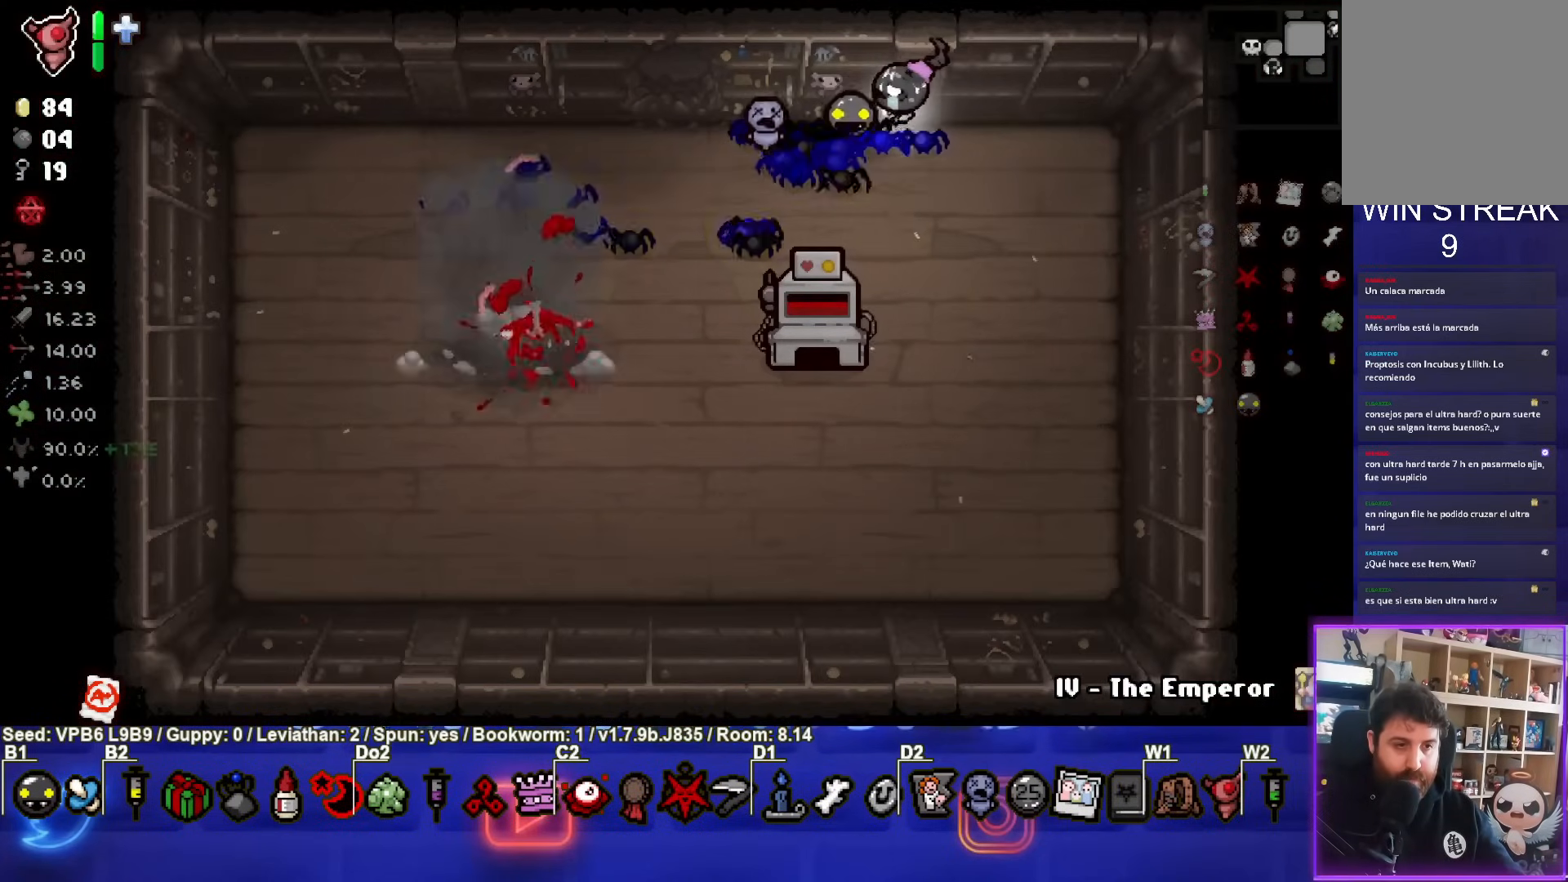
{"buttons": [], "left_stick": "up-left", "events": [[300, "left_stick", "up-left"]]}
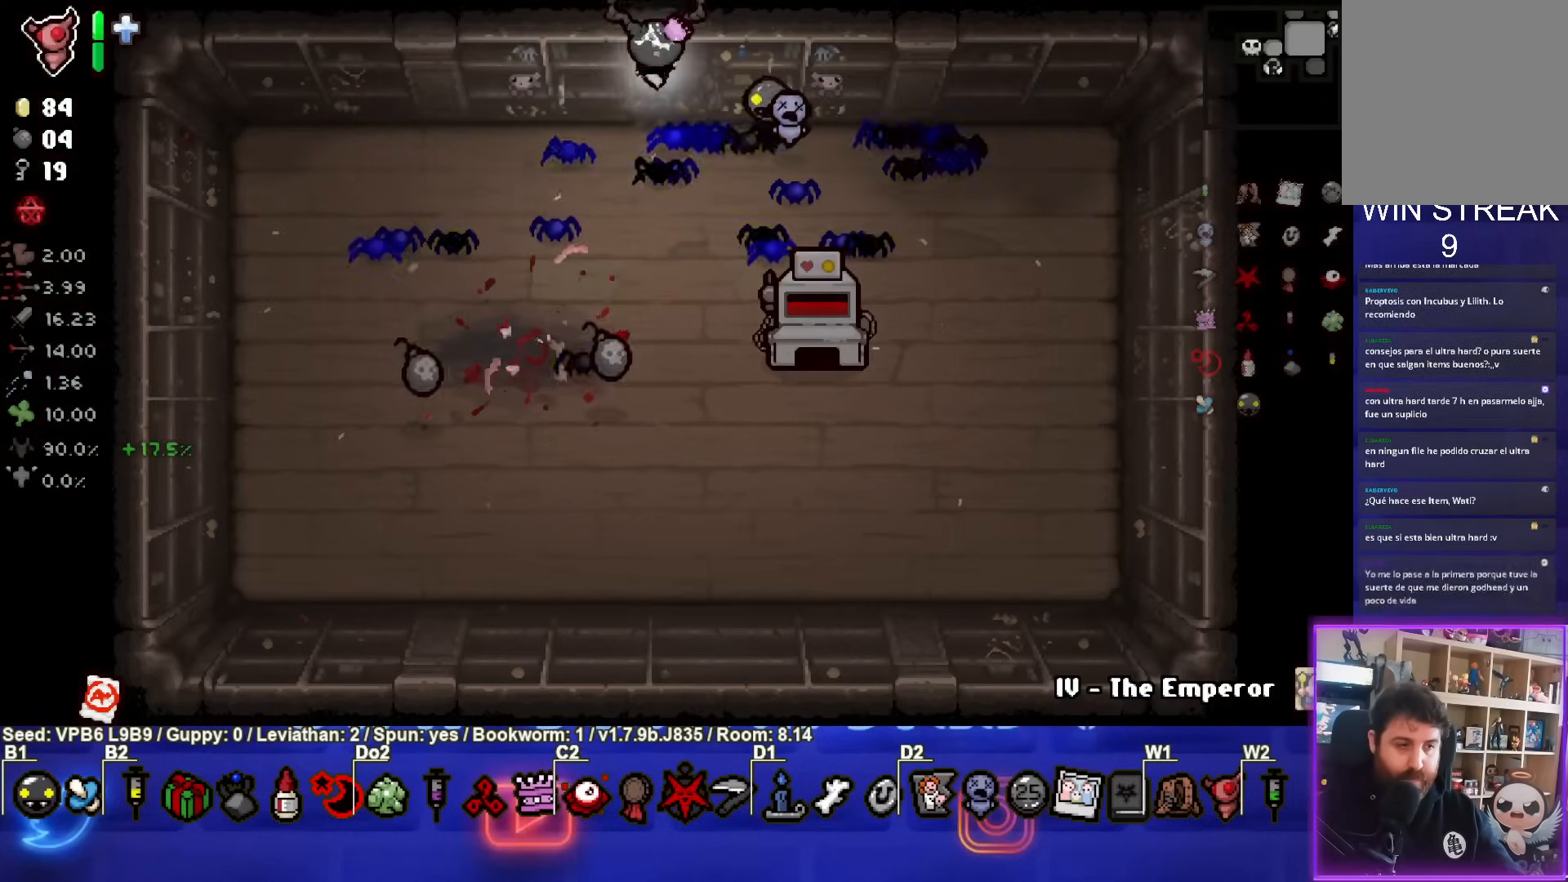
{"buttons": [], "left_stick": "left", "events": [[167, "left_stick", "center"], [400, "left_stick", "left"]]}
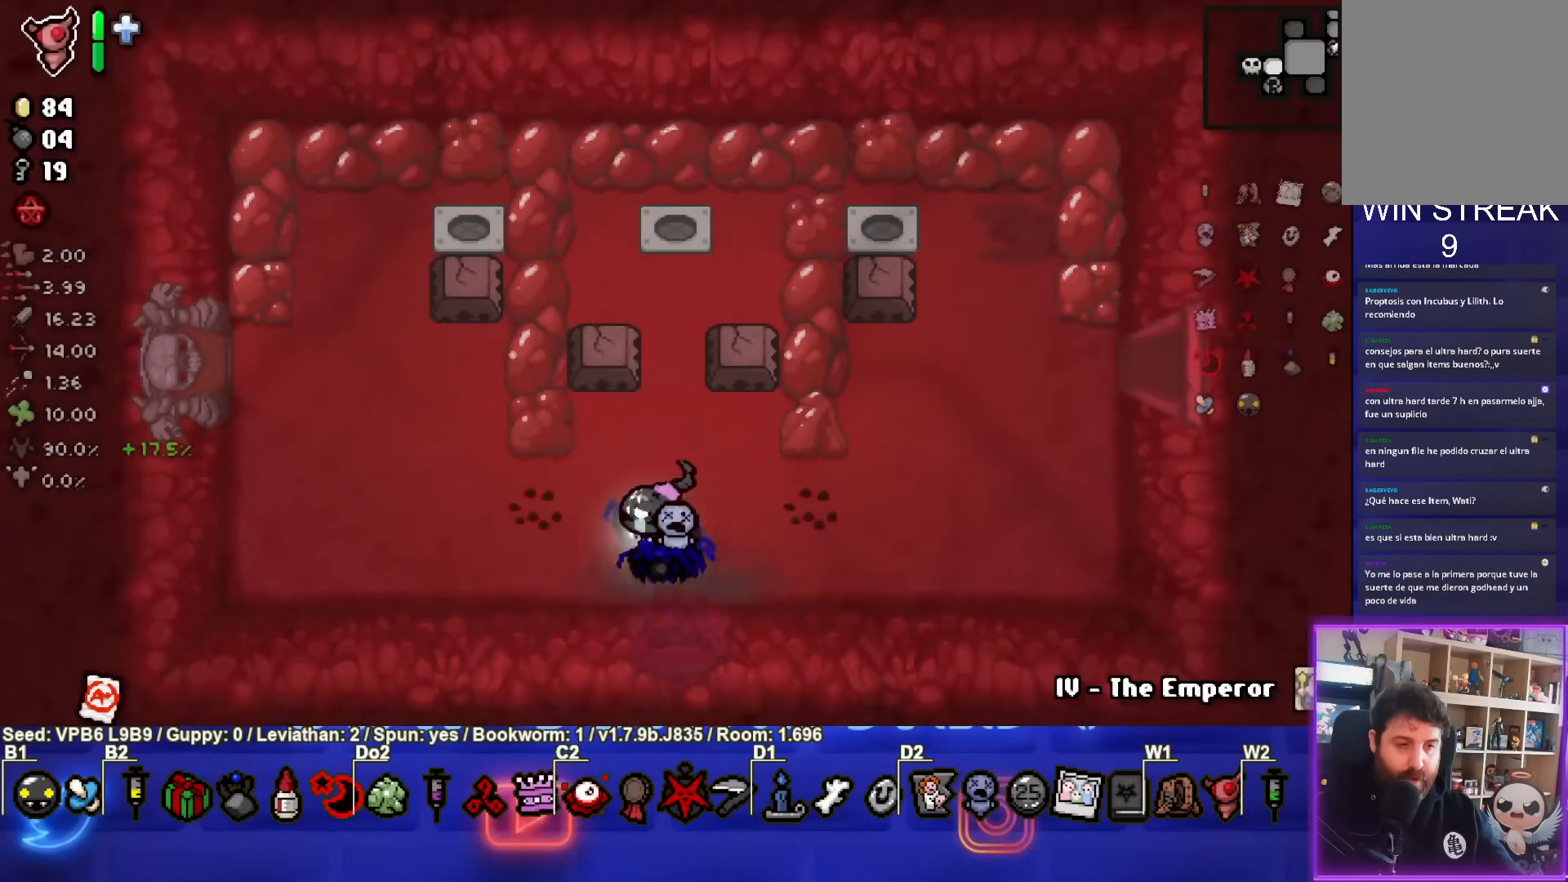
{"buttons": [], "left_stick": "up-left", "events": [[200, "left_stick", "up-left"]]}
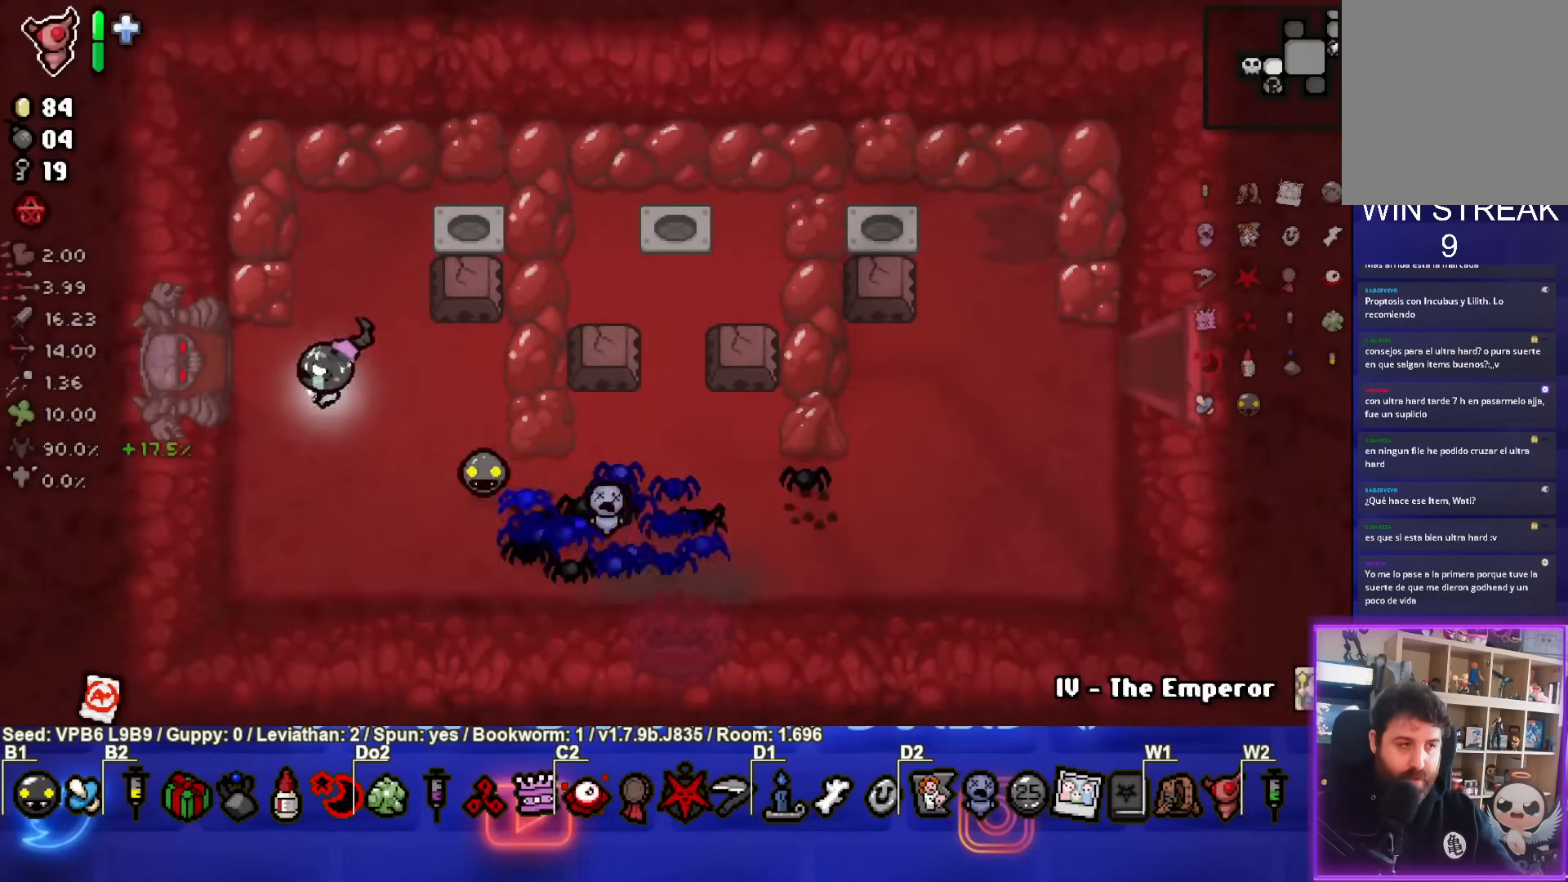
{"buttons": [], "left_stick": "down-right", "events": [[117, "left_stick", "down-right"]]}
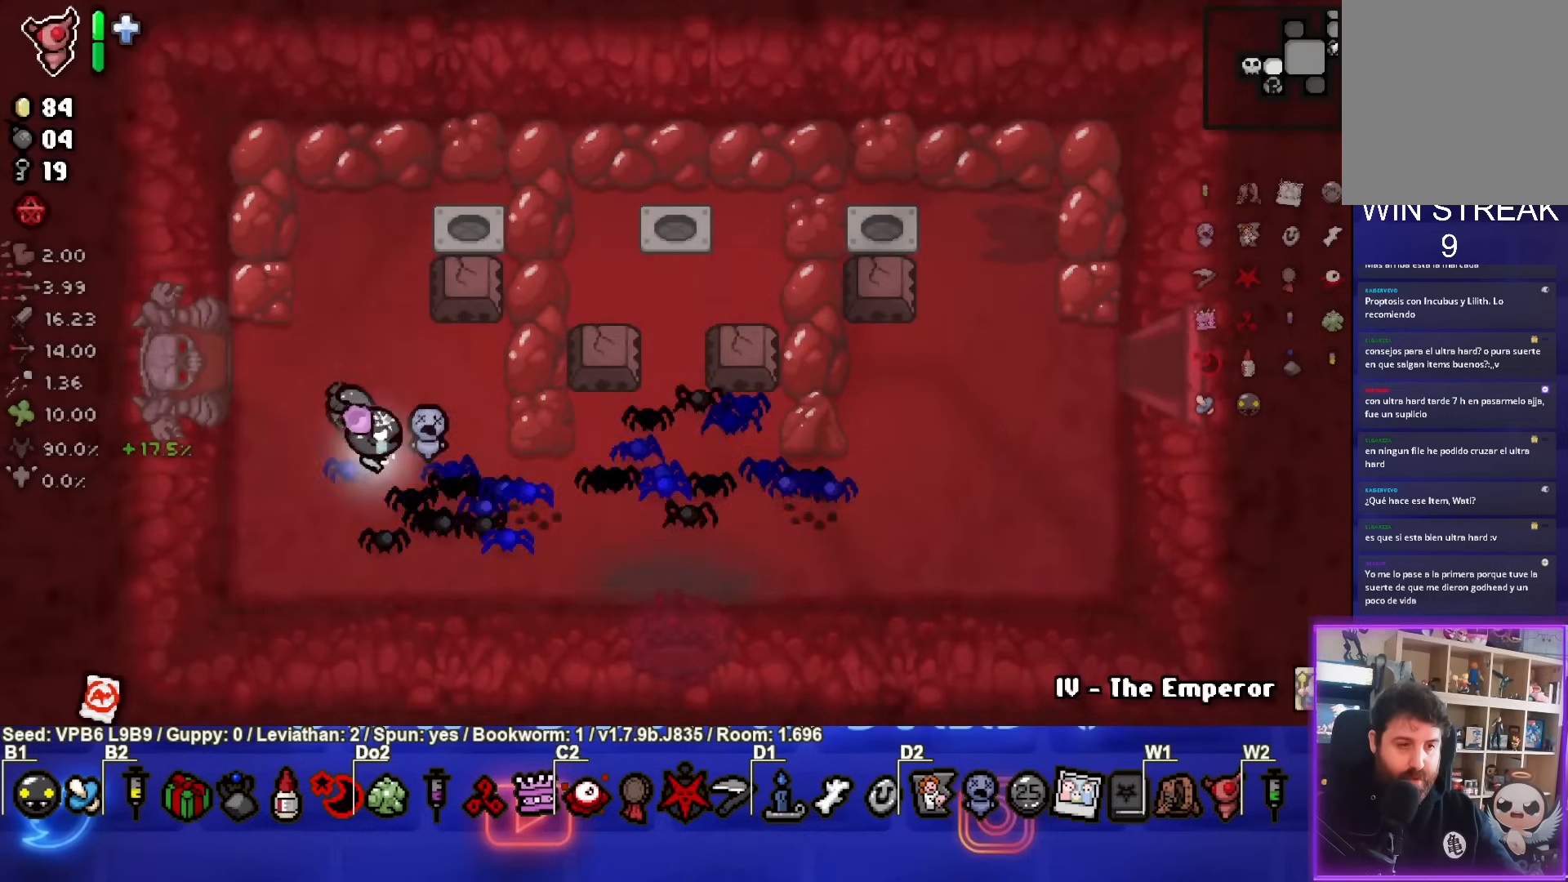
{"buttons": [], "left_stick": "down", "events": [[400, "left_stick", "down"]]}
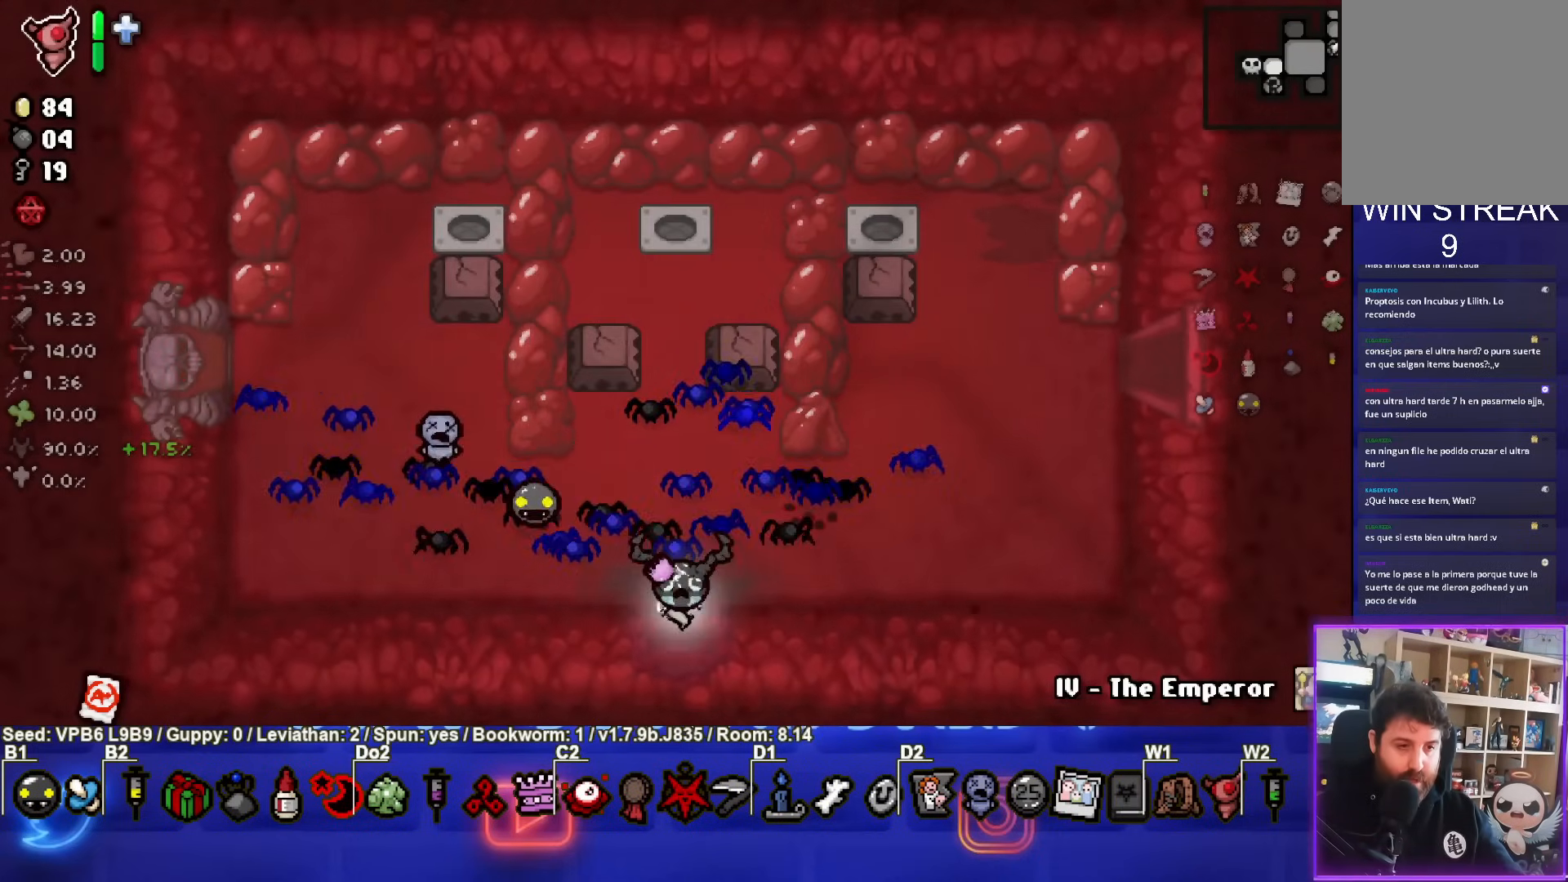
{"buttons": [], "left_stick": "down-left", "events": [[233, "left_stick", "down-left"]]}
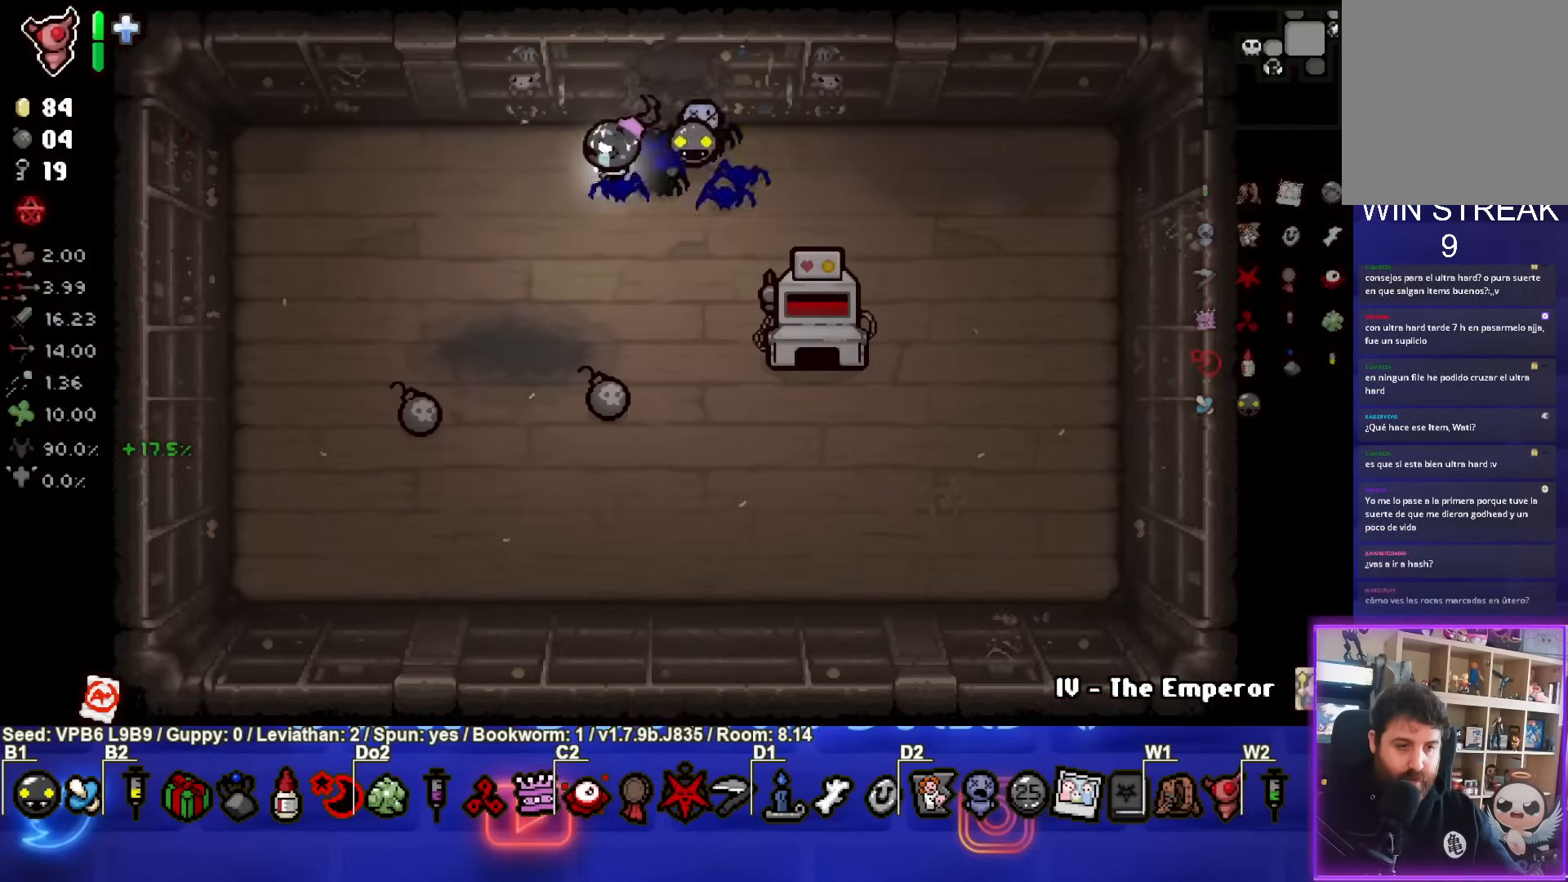
{"buttons": [], "left_stick": "right", "events": [[400, "left_stick", "right"]]}
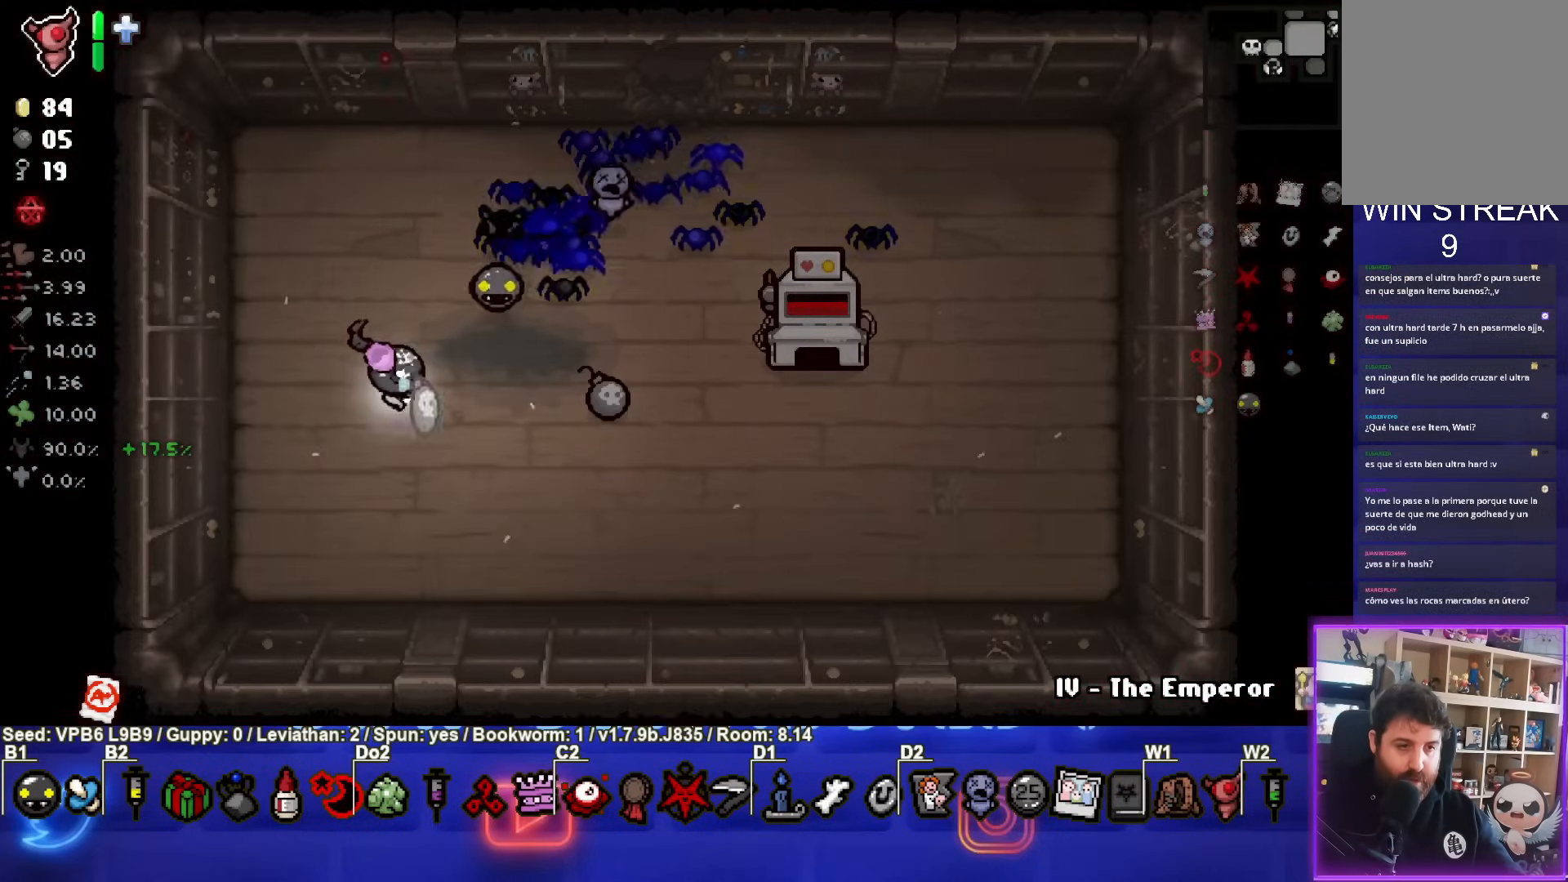
{"buttons": [], "left_stick": "up", "events": [[333, "left_stick", "up"]]}
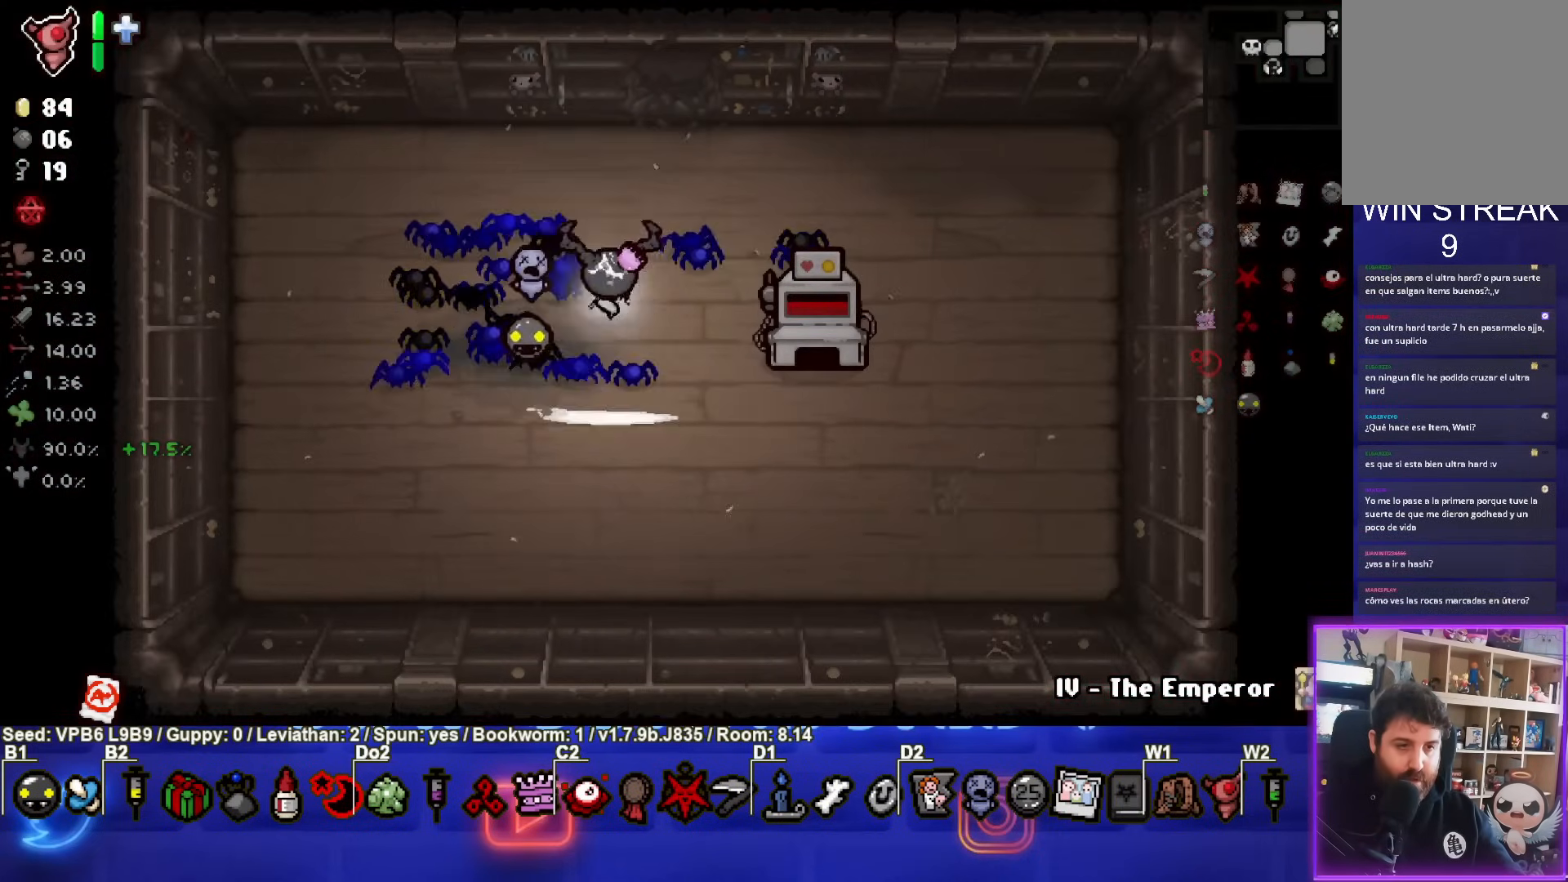
{"buttons": [], "left_stick": "up-right", "events": [[467, "left_stick", "up-right"]]}
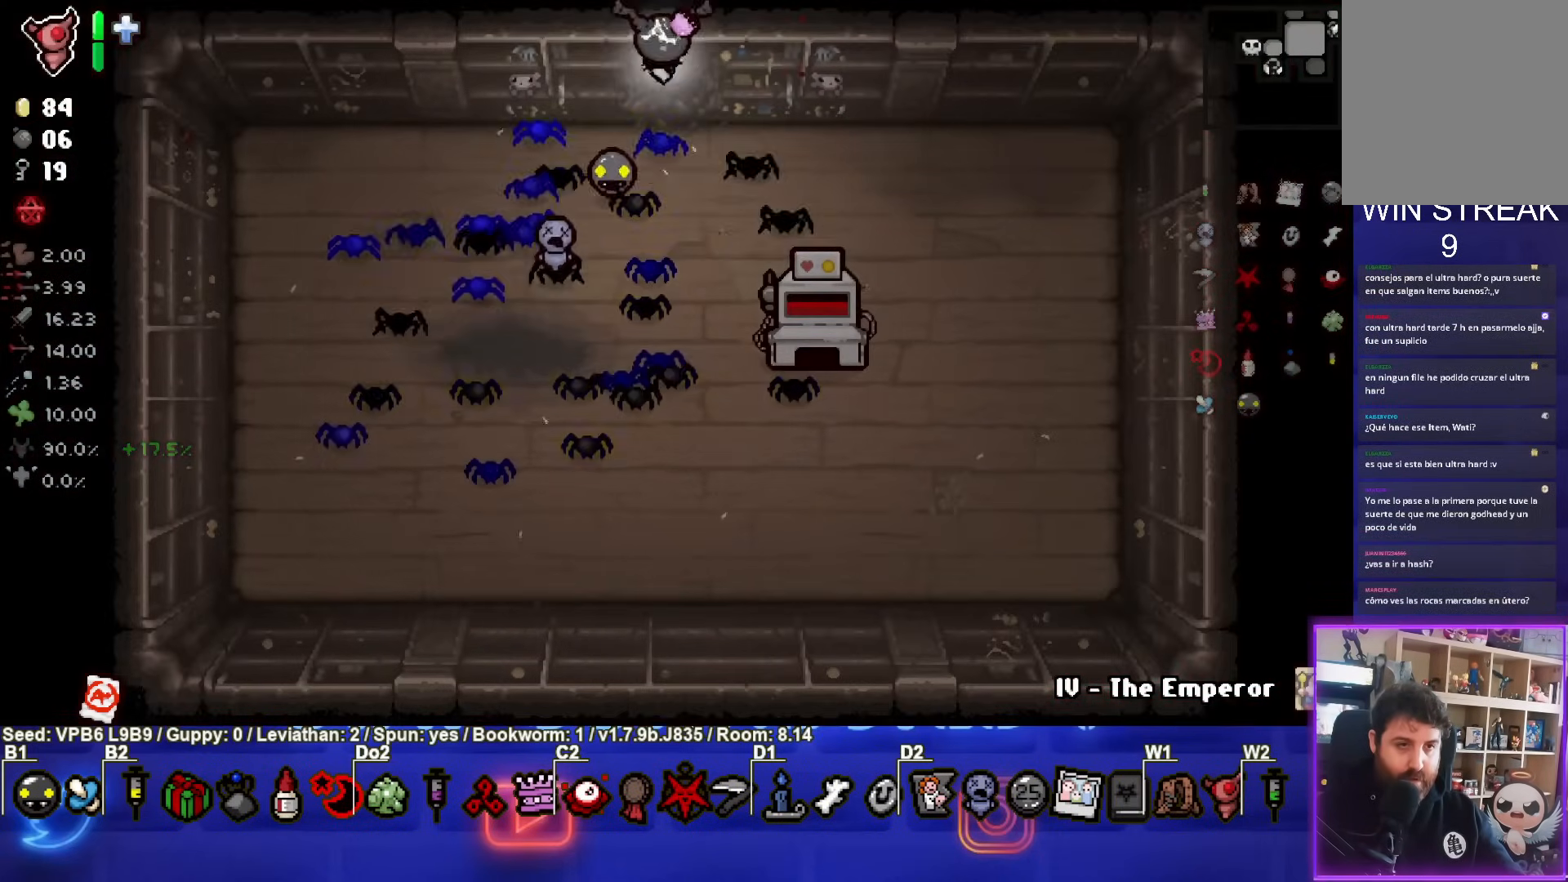
{"buttons": [], "left_stick": "up-right", "events": []}
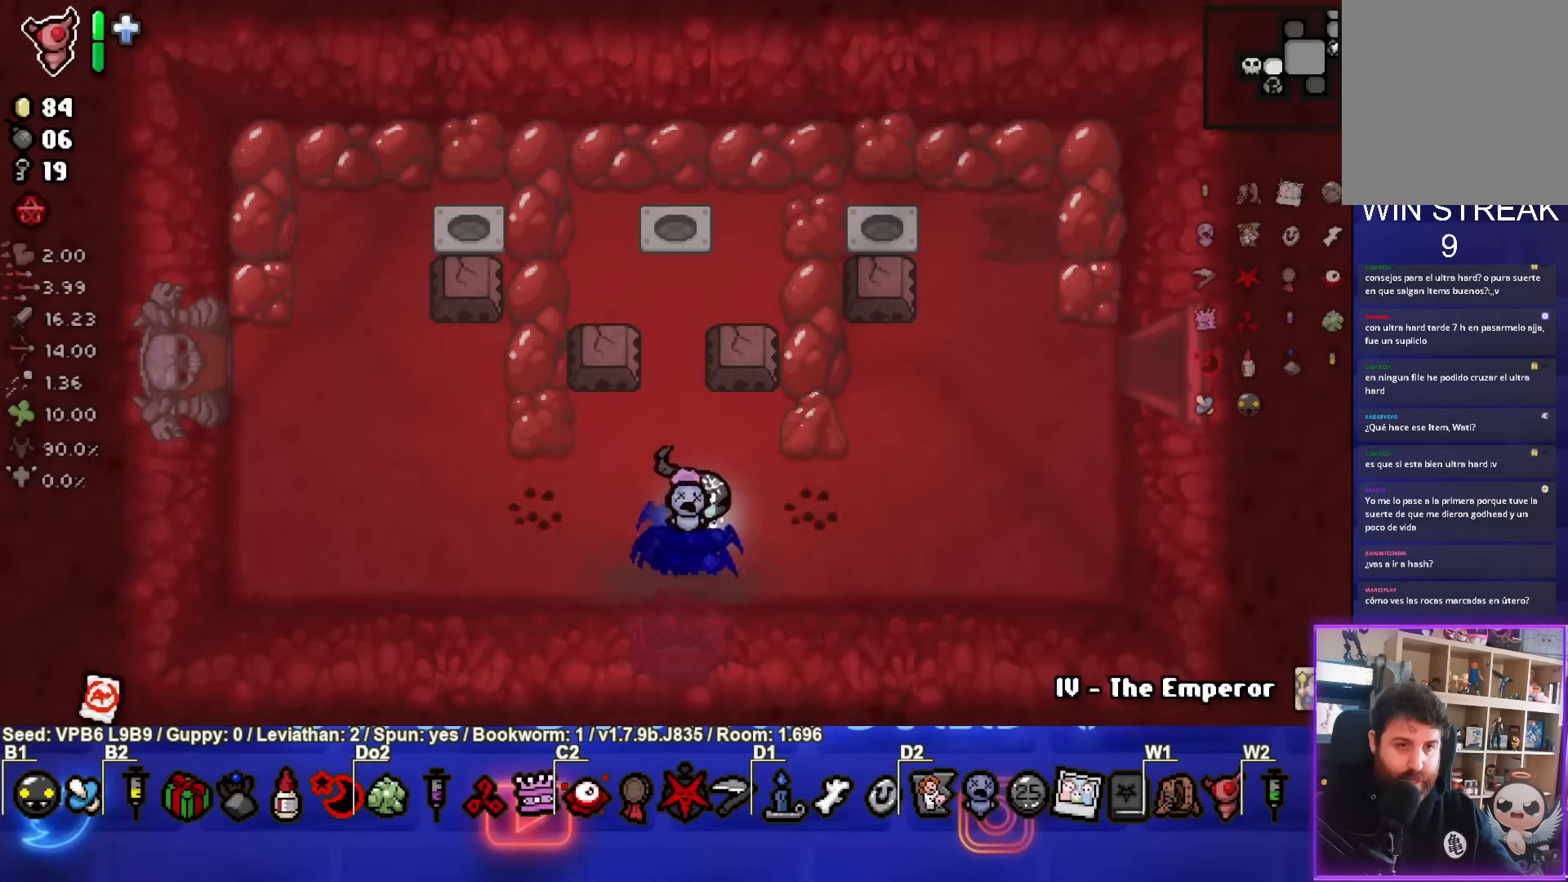
{"buttons": [], "left_stick": "center", "events": [[133, "left_stick", "up"], [350, "left_stick", "center"]]}
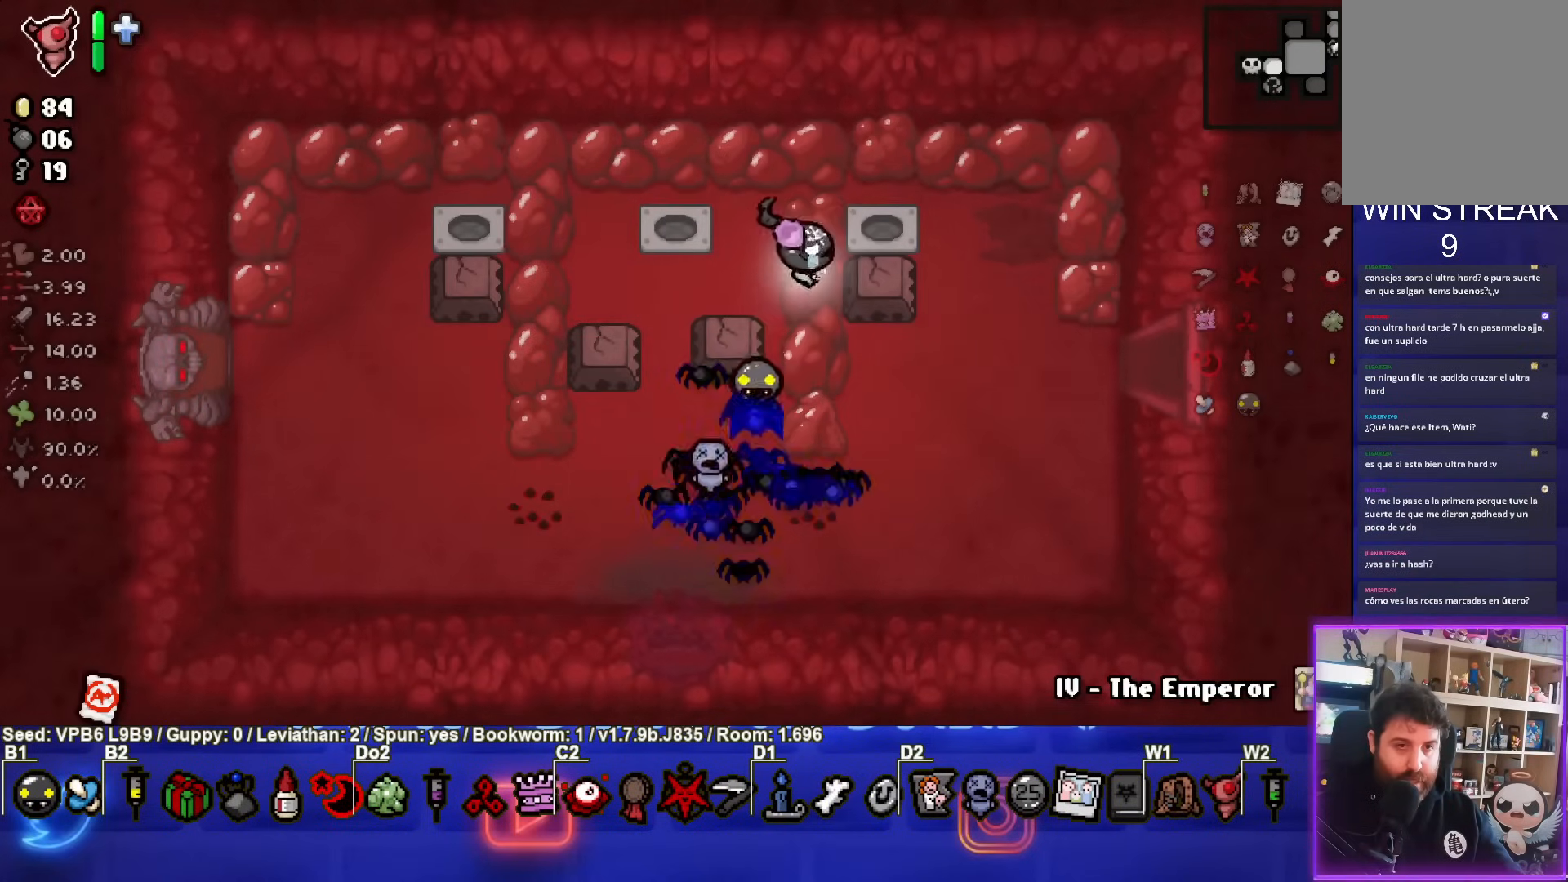
{"buttons": [], "left_stick": "left", "events": [[333, "left_stick", "up-left"], [383, "left_stick", "left"], [417, "L1", "down"], [483, "L1", "up"]]}
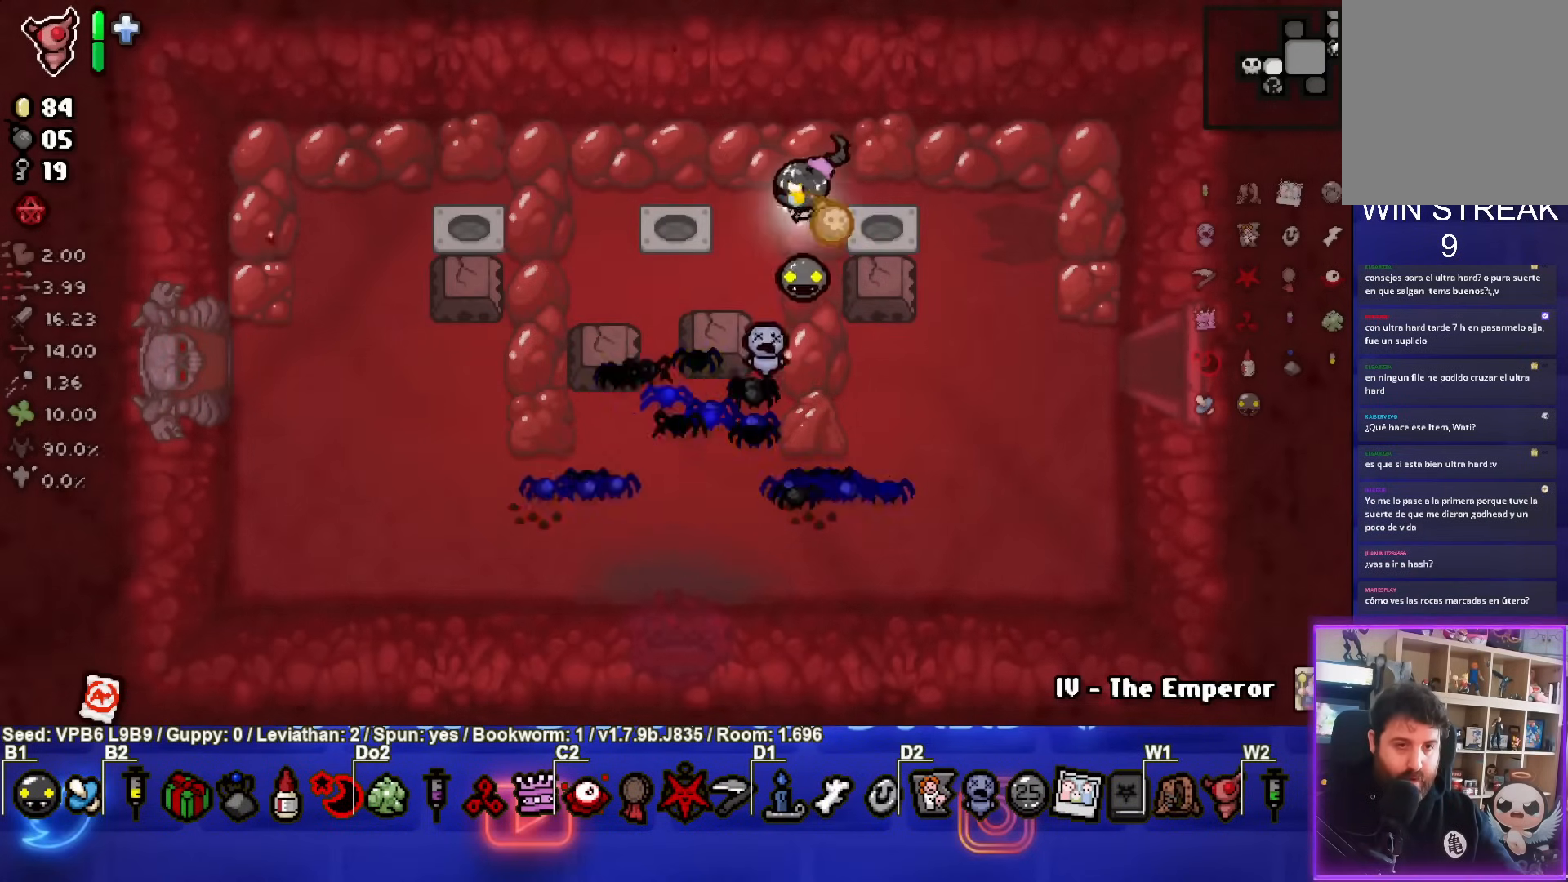
{"buttons": [], "left_stick": "down-left", "events": [[350, "left_stick", "up-left"], [500, "left_stick", "down-left"]]}
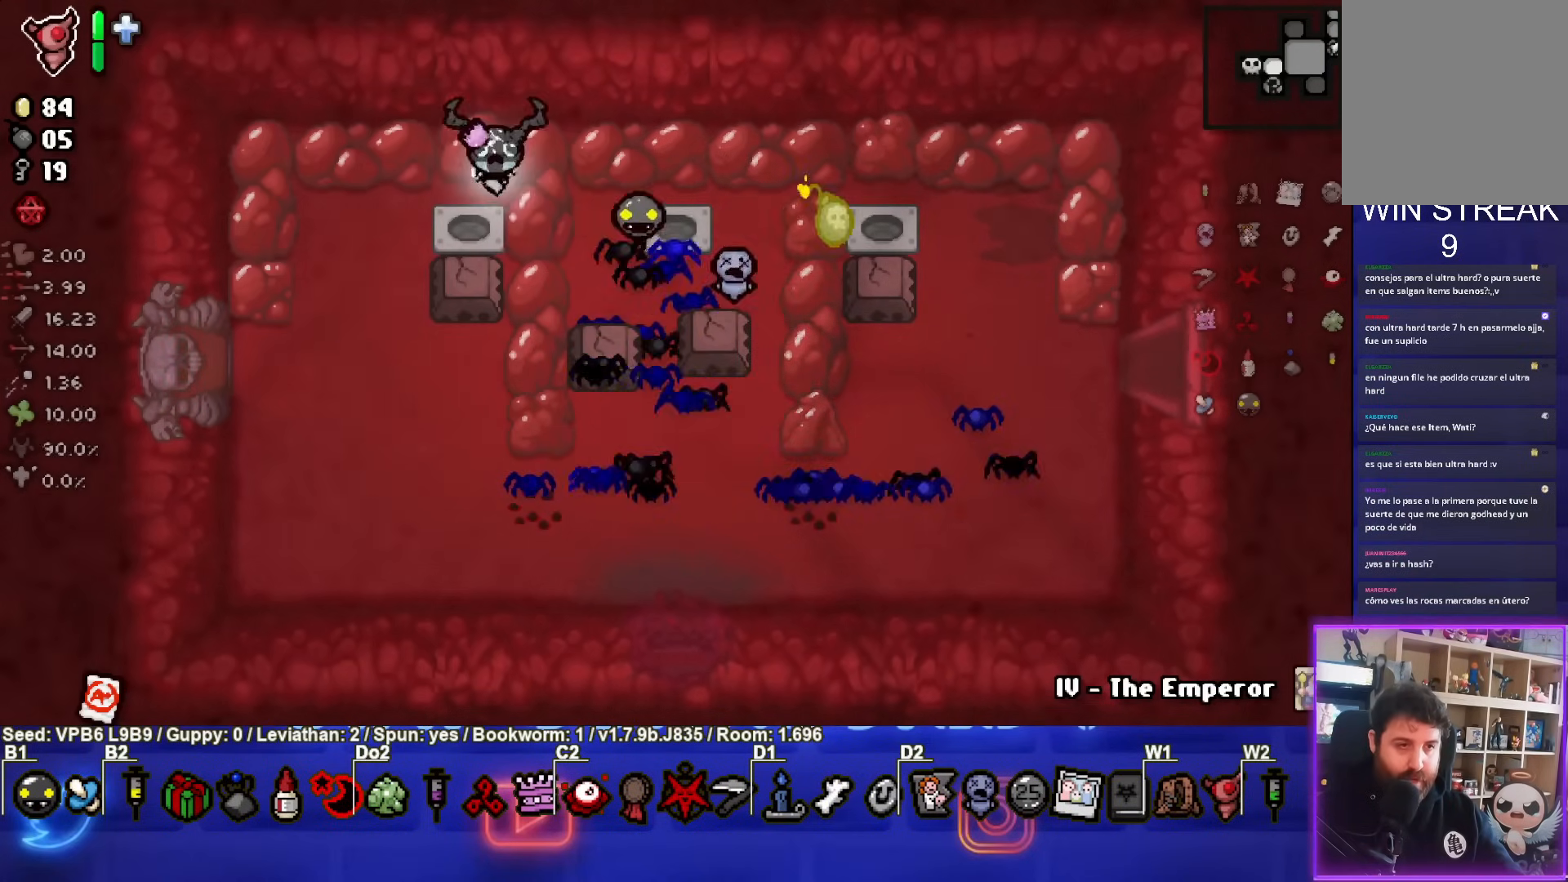
{"buttons": [], "left_stick": "center", "events": [[250, "left_stick", "center"]]}
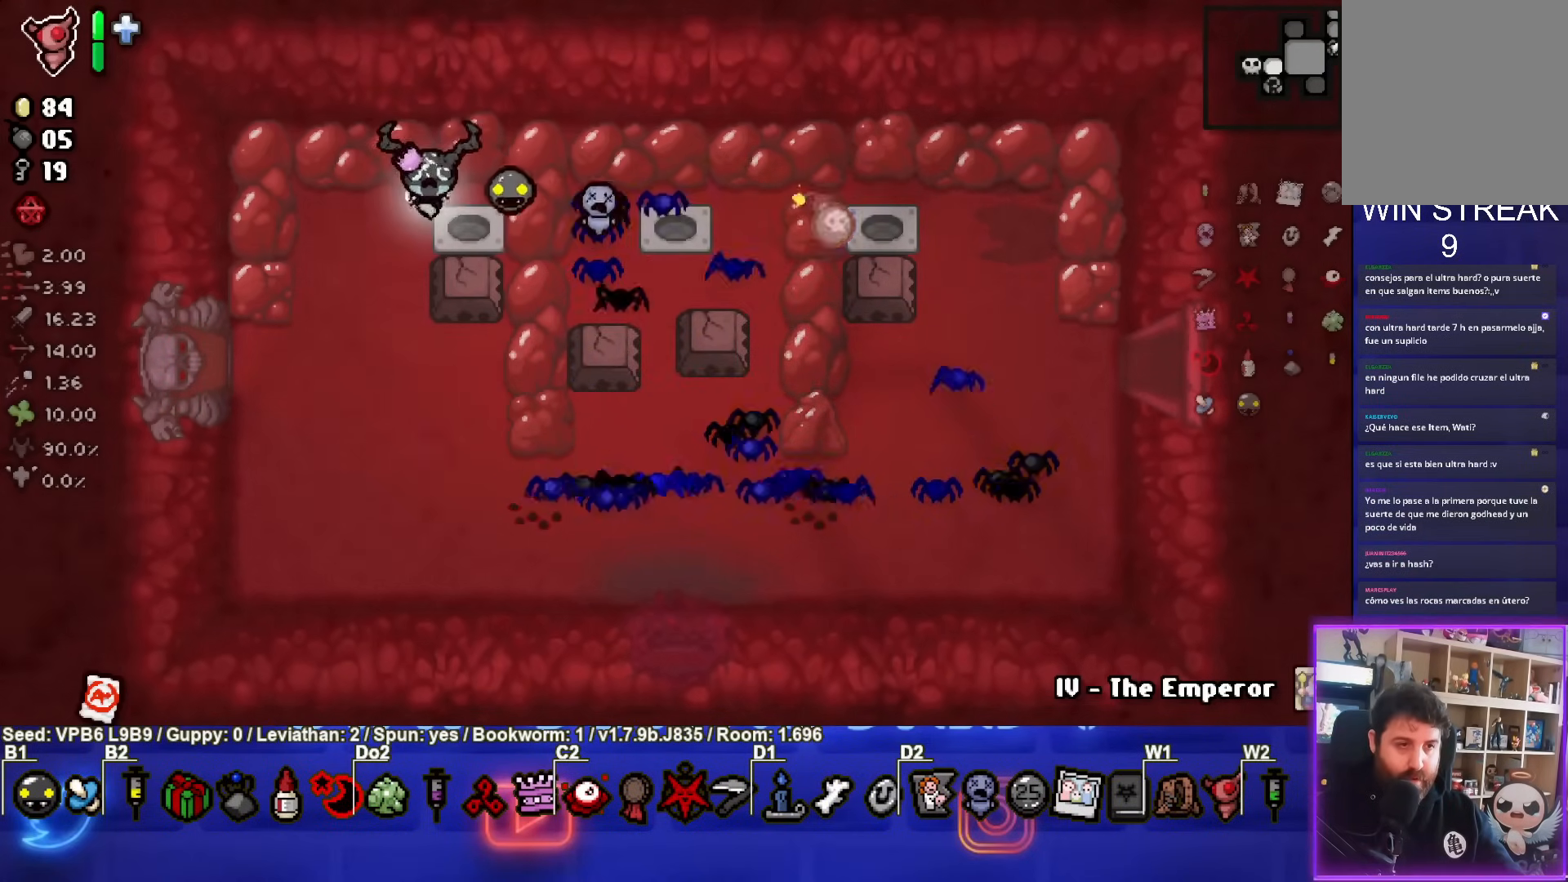
{"buttons": [], "left_stick": "down-left", "events": [[117, "L1", "down"], [117, "left_stick", "down-left"], [217, "L1", "up"]]}
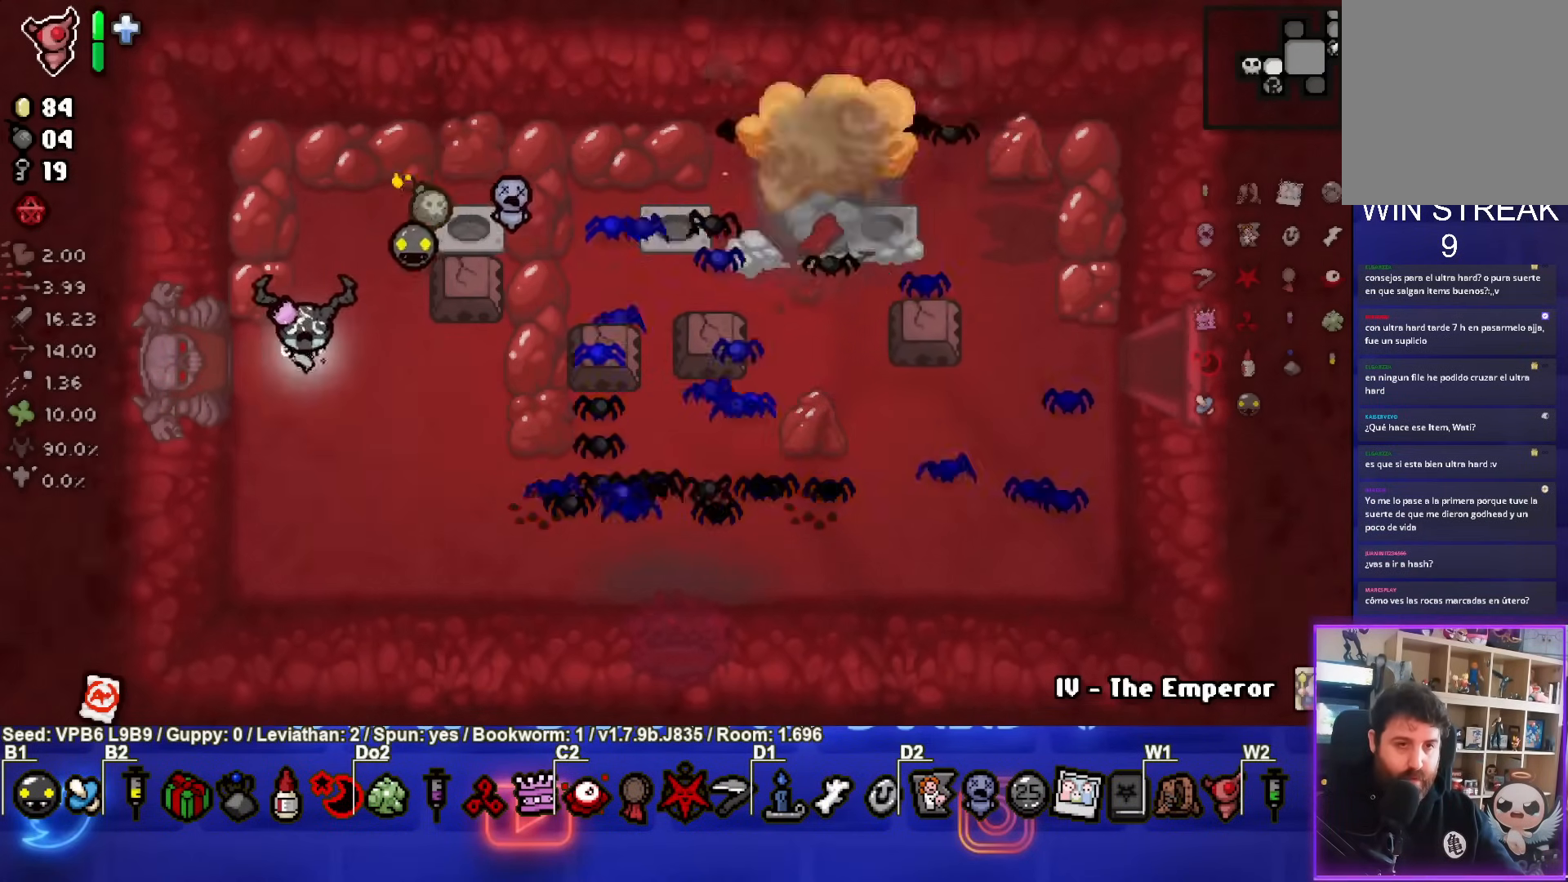
{"buttons": [], "left_stick": "right", "events": [[117, "left_stick", "down-right"], [300, "left_stick", "right"]]}
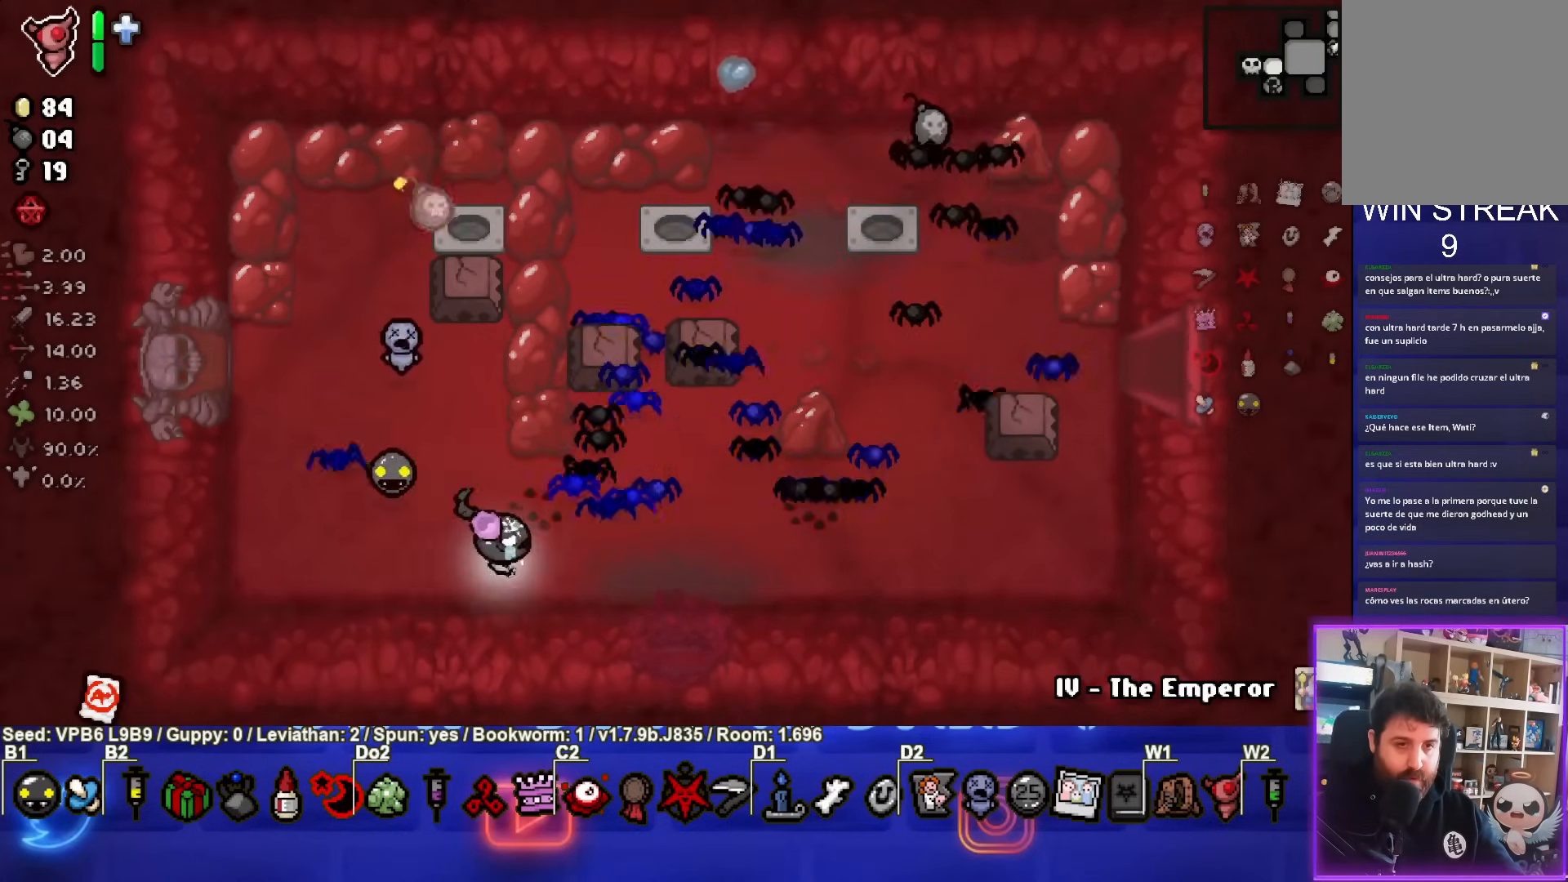
{"buttons": [], "left_stick": "up", "events": [[467, "left_stick", "up"]]}
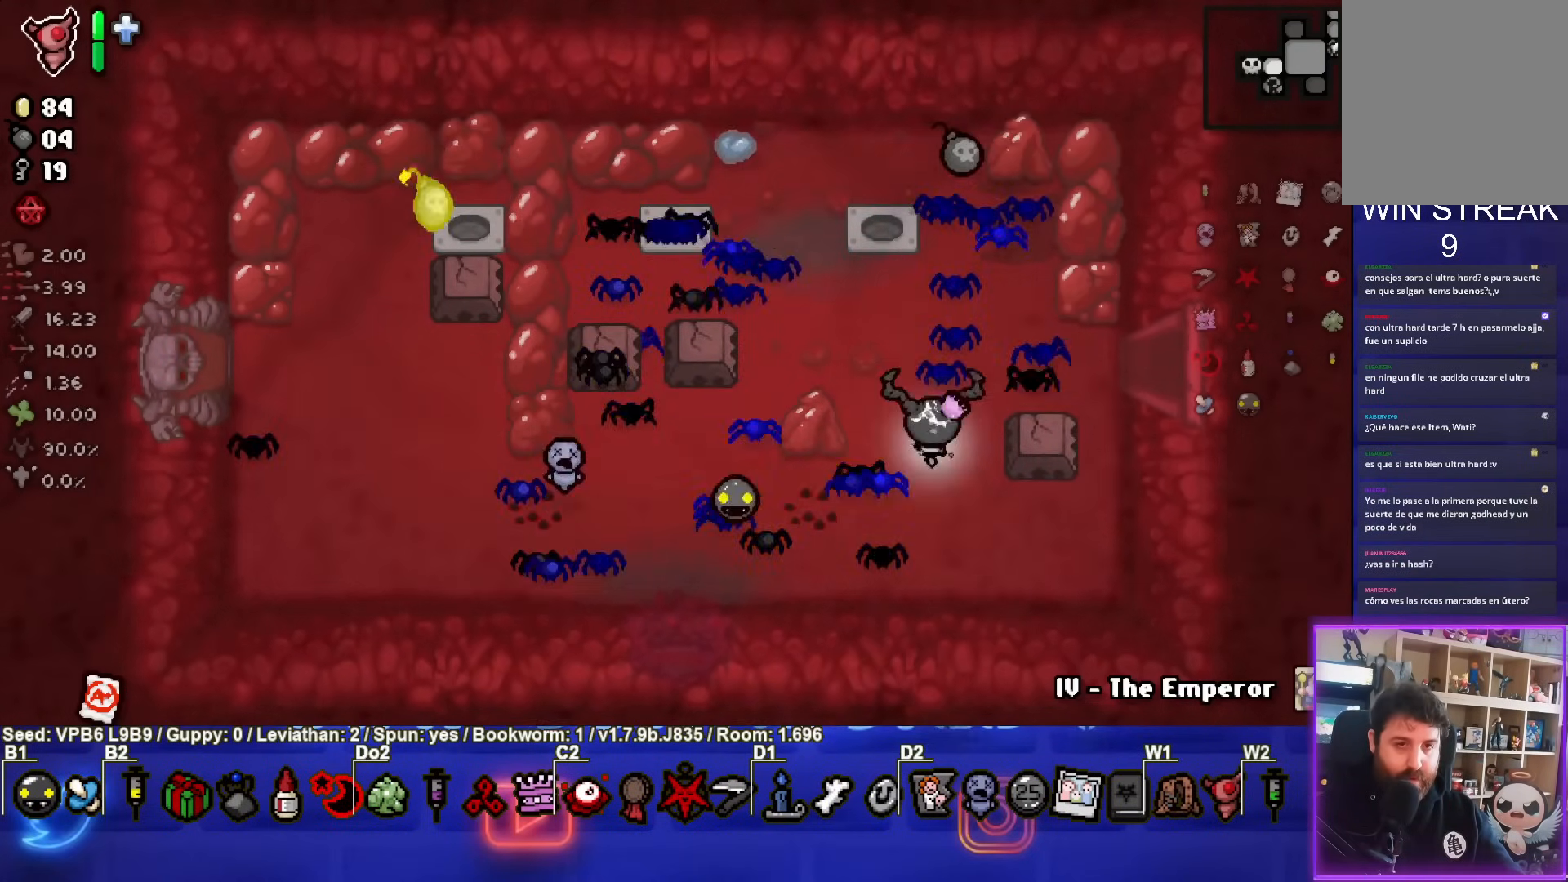
{"buttons": [], "left_stick": "left", "events": [[333, "left_stick", "up-right"], [467, "left_stick", "left"]]}
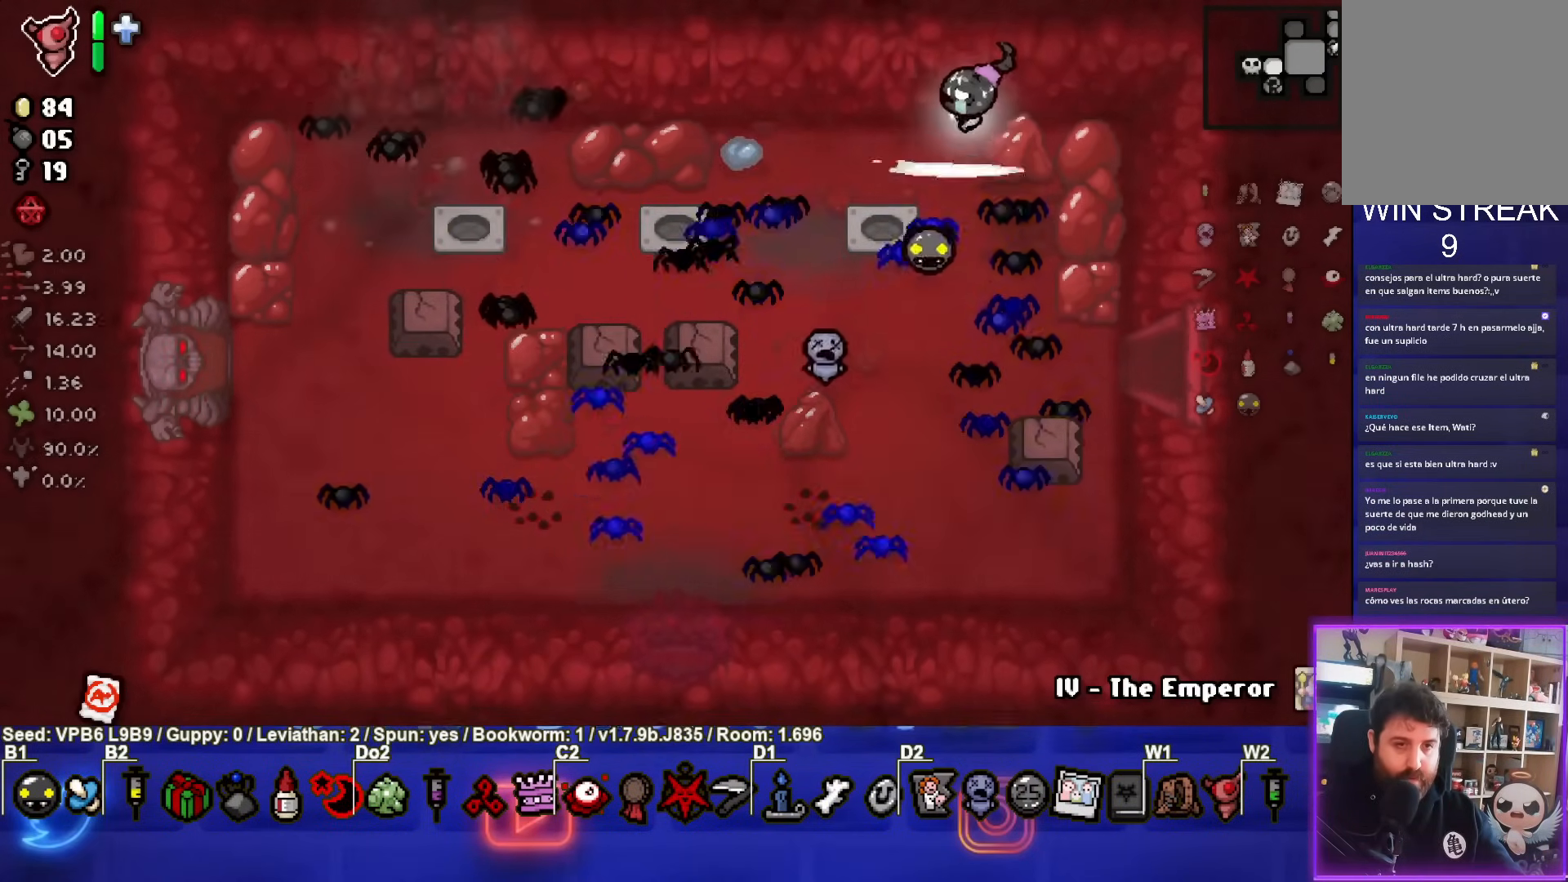
{"buttons": [], "left_stick": "center", "events": [[100, "left_stick", "down"], [267, "left_stick", "center"]]}
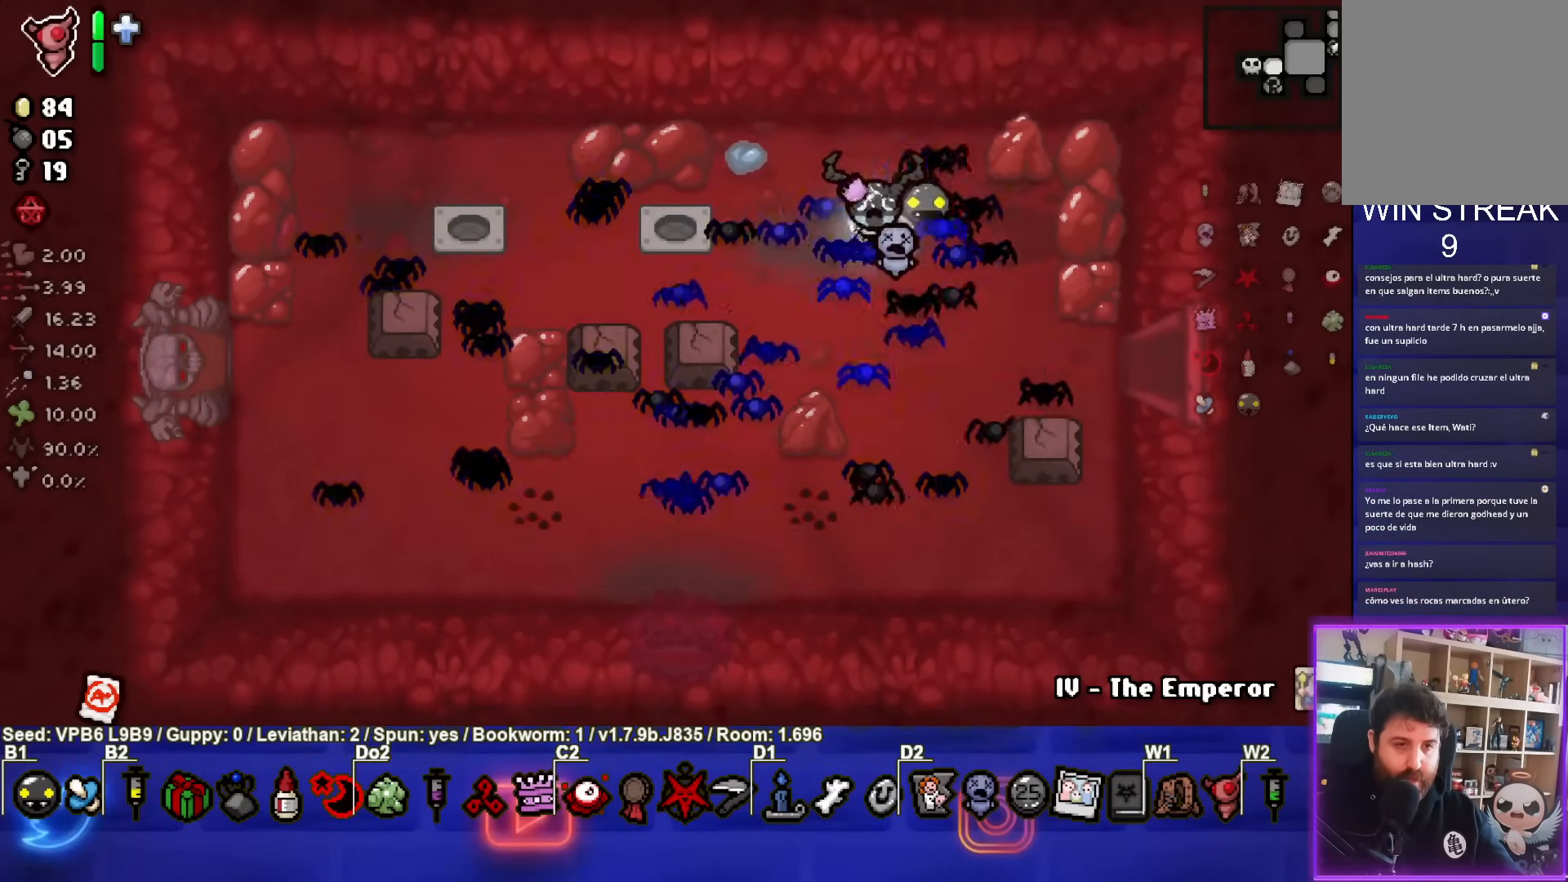
{"buttons": [], "left_stick": "left", "events": [[100, "left_stick", "left"]]}
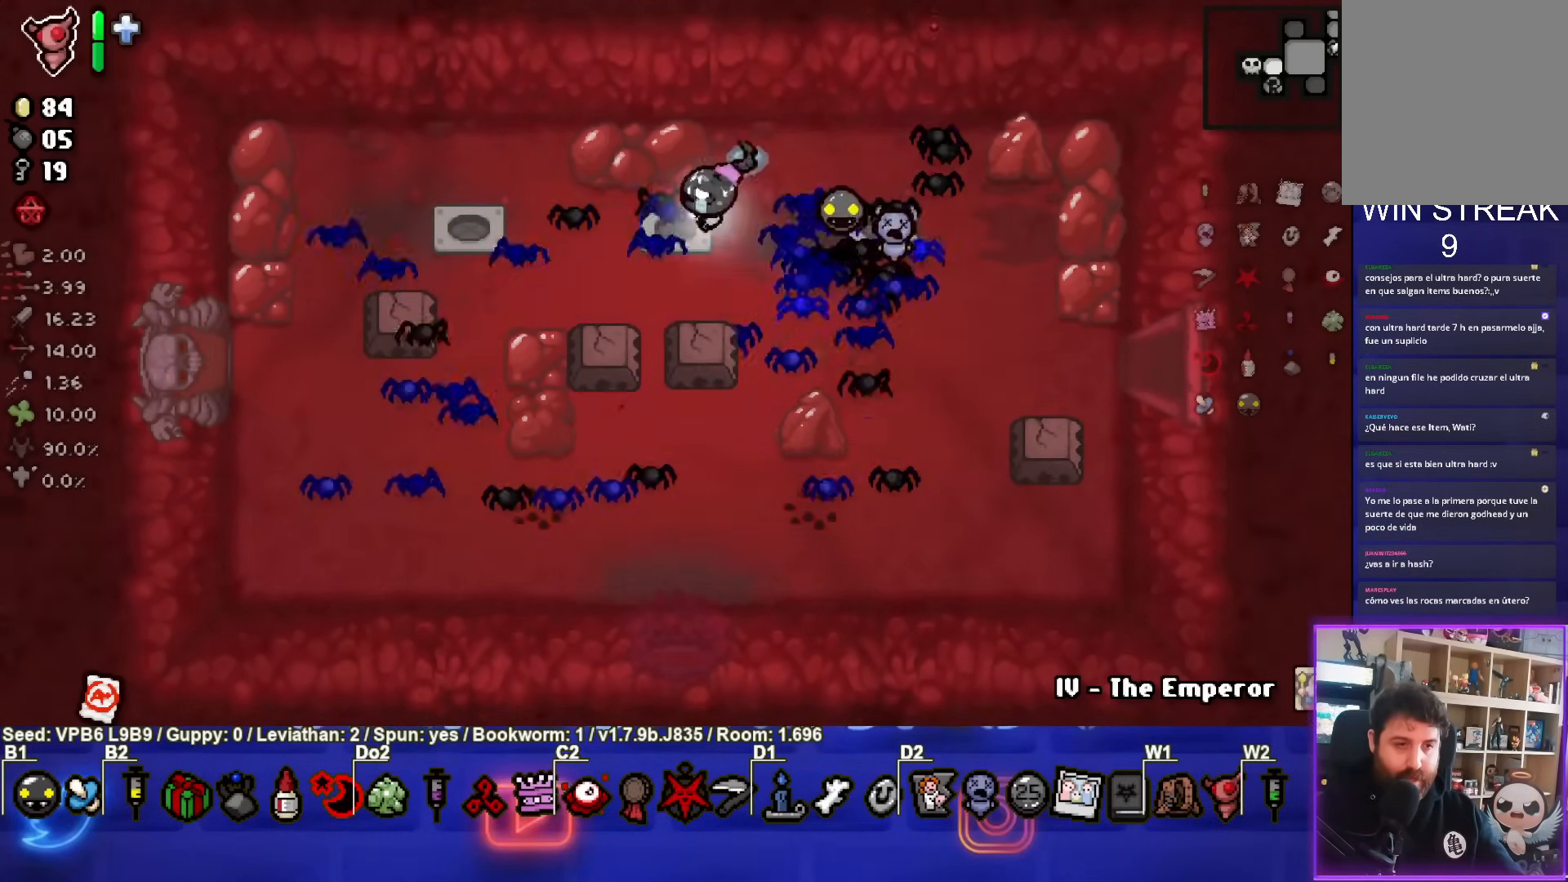
{"buttons": [], "left_stick": "left", "events": []}
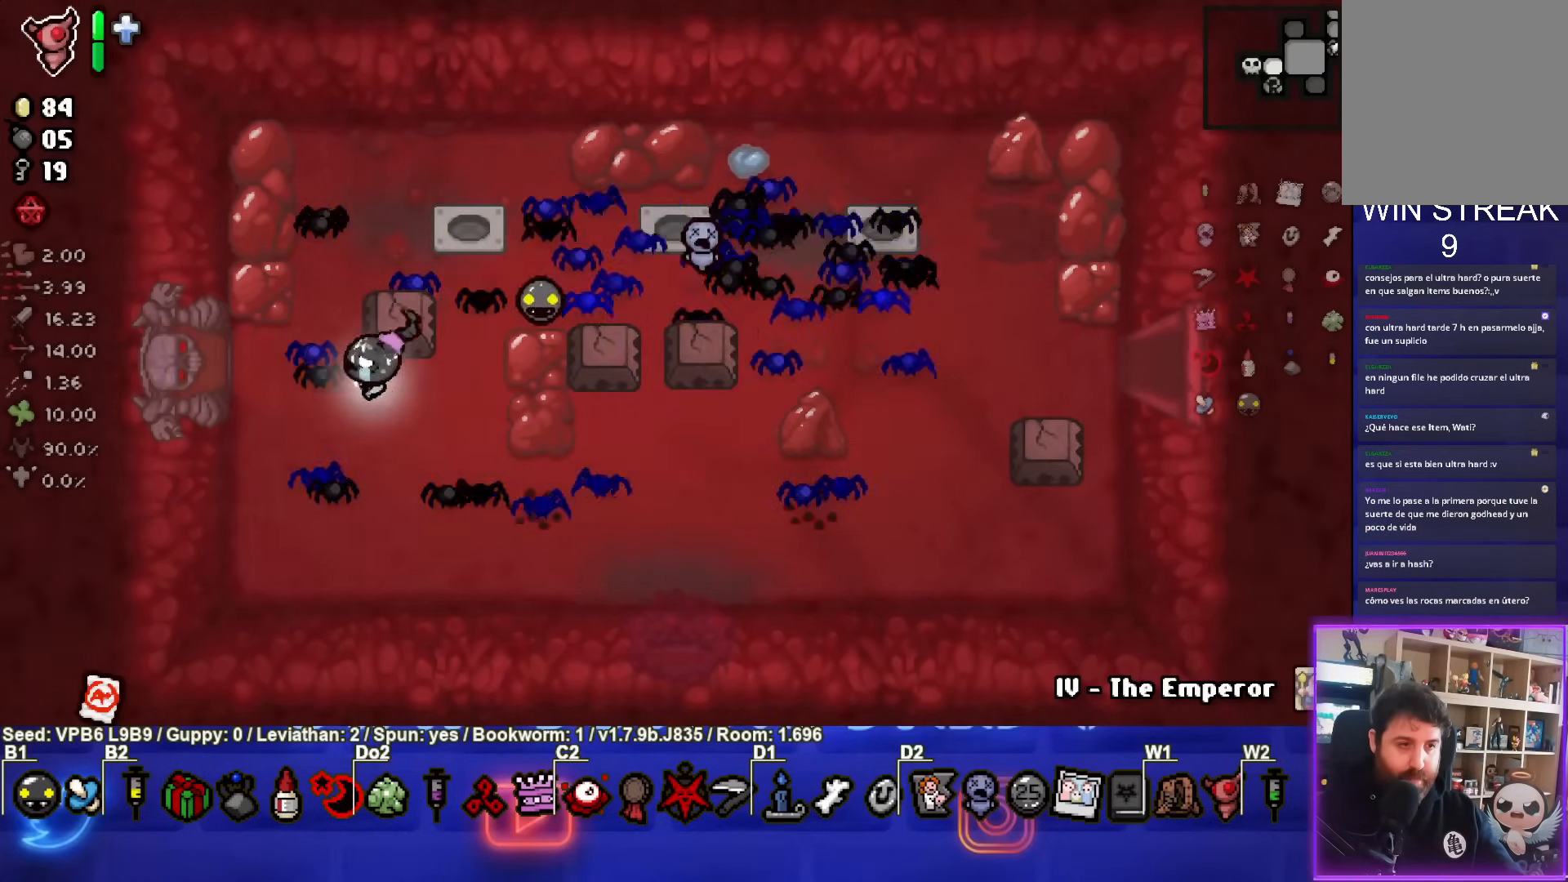
{"buttons": [], "left_stick": "left", "events": [[67, "left_stick", "up-left"], [267, "left_stick", "left"]]}
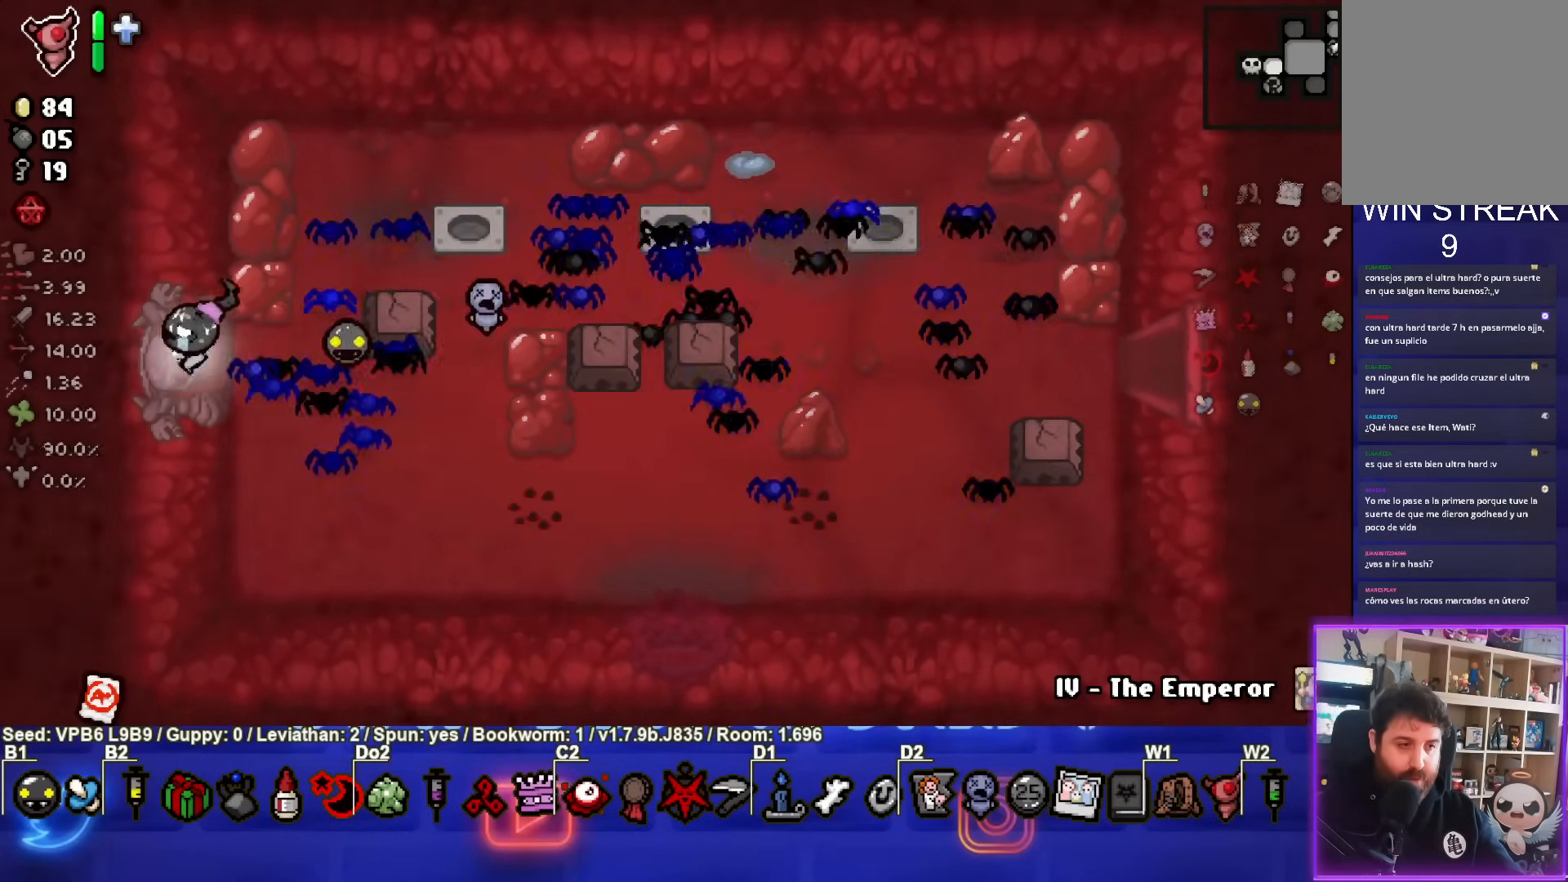
{"buttons": [], "left_stick": "down", "events": [[50, "CROSS", "down"], [100, "left_stick", "center"], [167, "CROSS", "up"], [200, "left_stick", "down"], [283, "L2", "down"], [417, "L2", "up"]]}
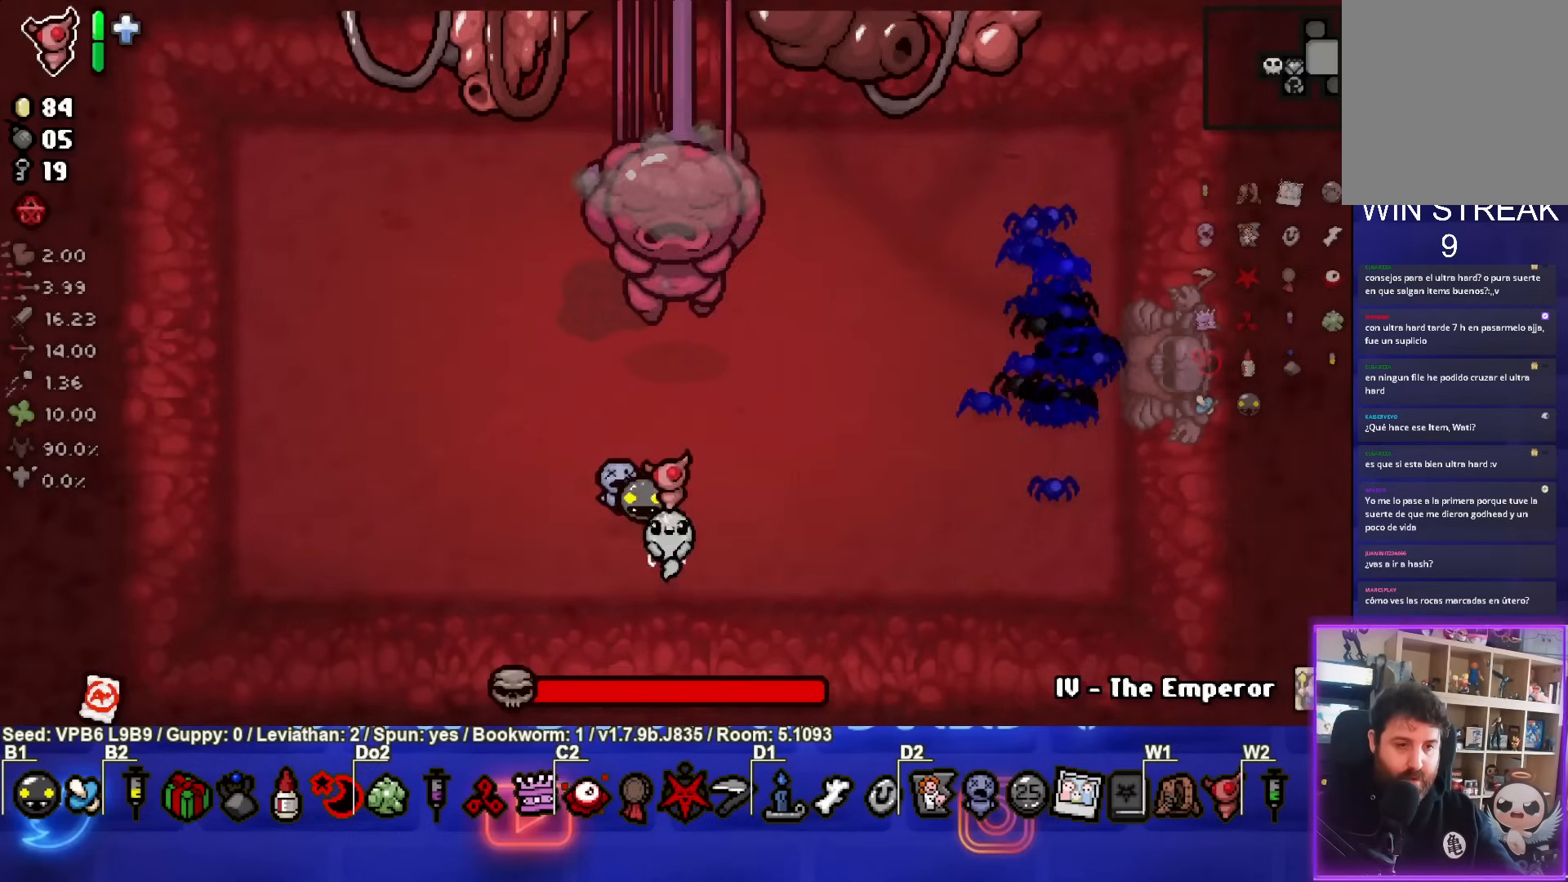
{"buttons": ["TRIANGLE"], "left_stick": "down", "events": [[17, "left_stick", "up"], [50, "TRIANGLE", "down"], [200, "left_stick", "down"]]}
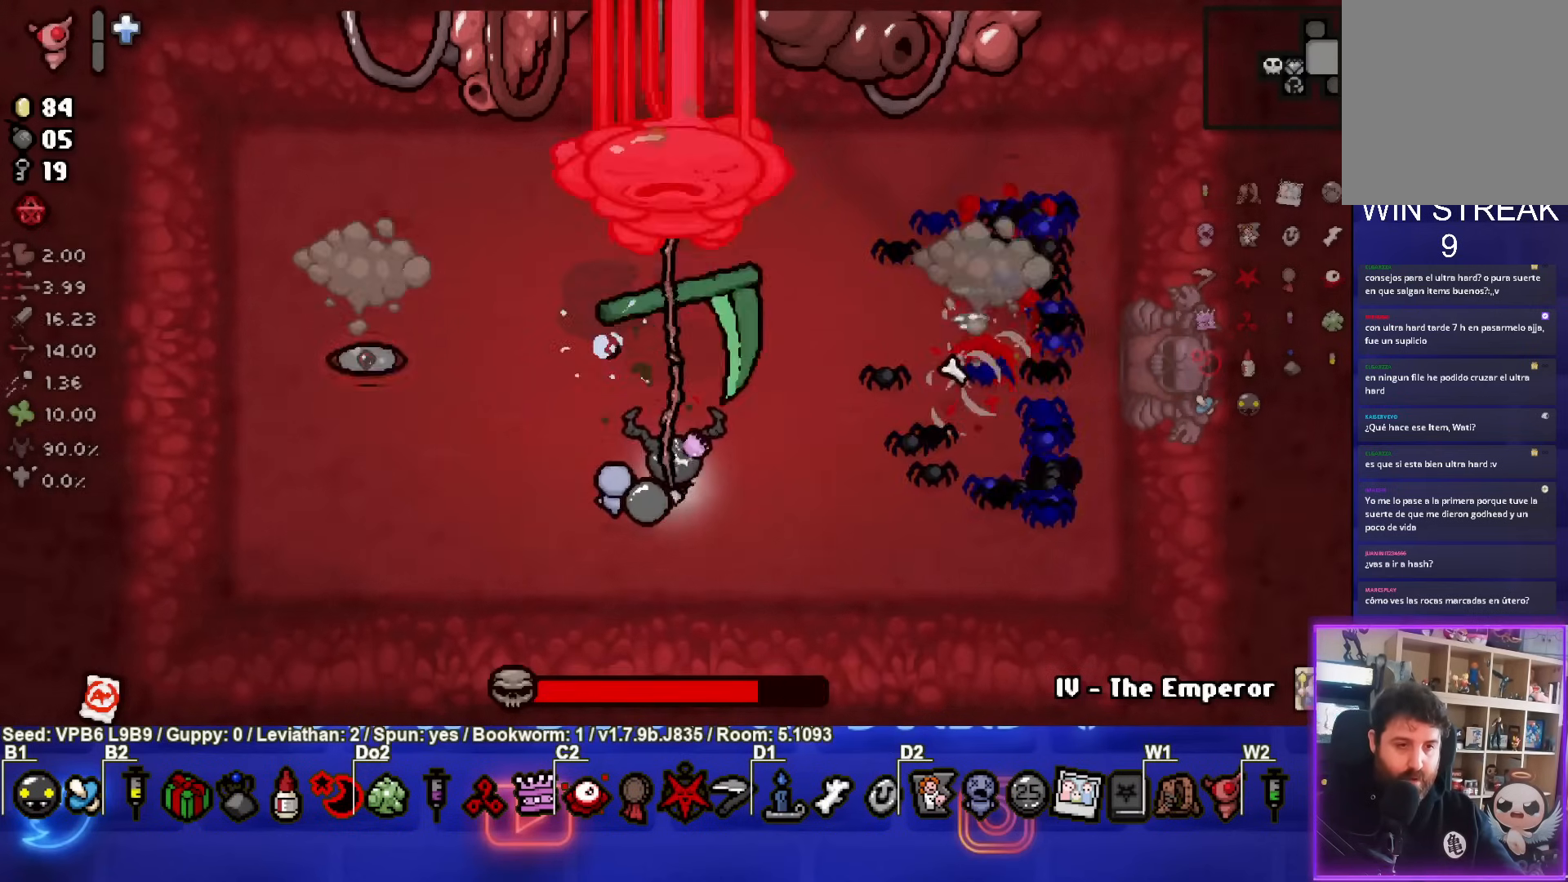
{"buttons": ["TRIANGLE"], "left_stick": "left", "events": [[33, "left_stick", "down-left"], [217, "left_stick", "left"]]}
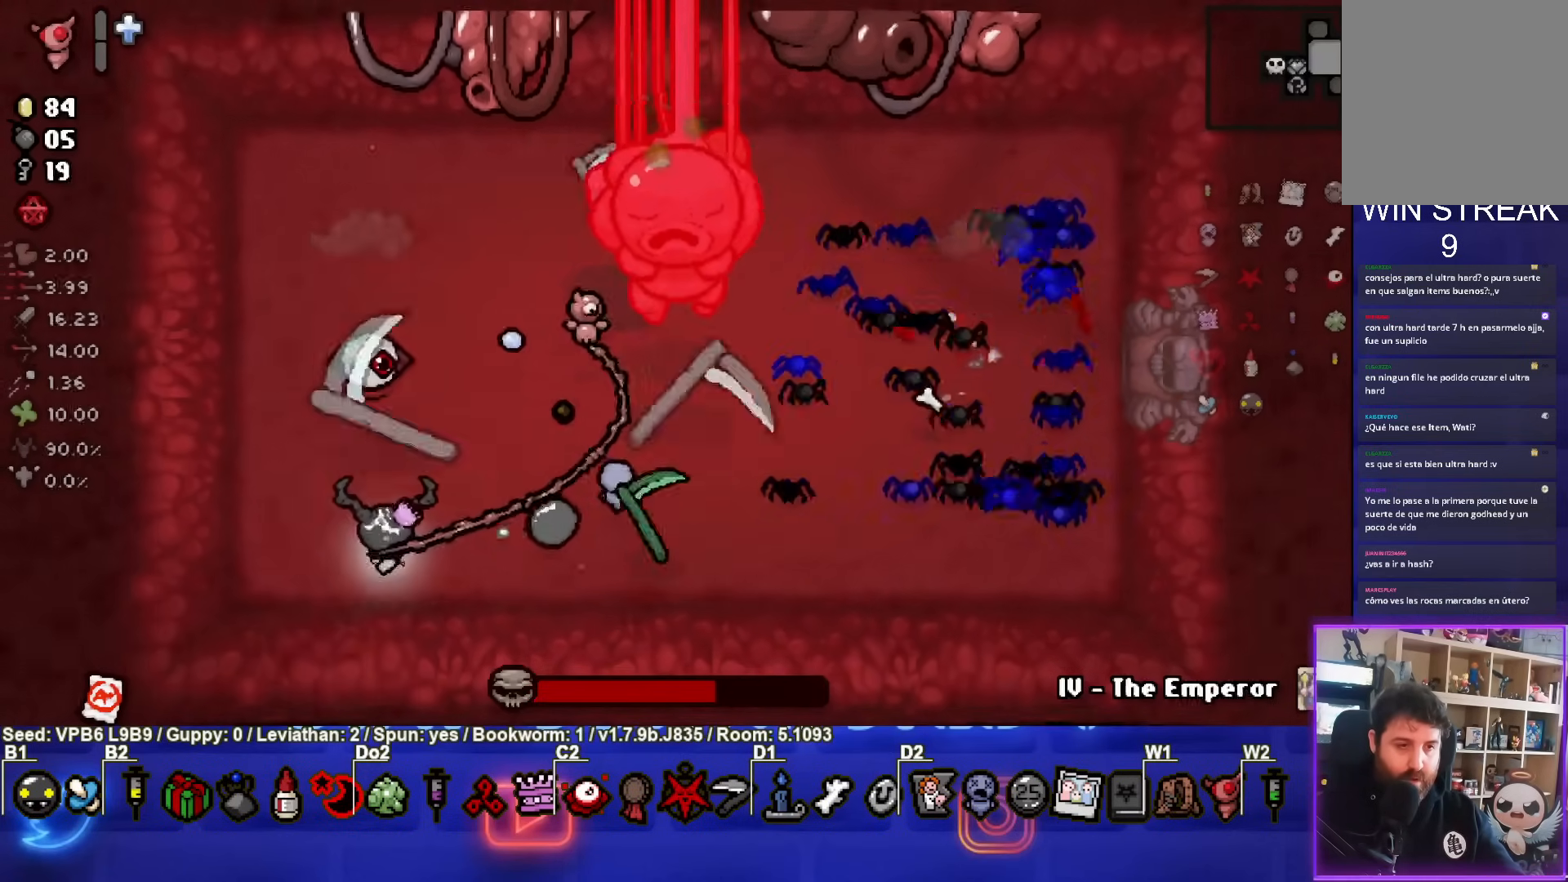
{"buttons": ["CIRCLE"], "left_stick": "up", "events": [[33, "left_stick", "up-left"], [183, "CIRCLE", "down"], [217, "left_stick", "up"], [283, "TRIANGLE", "up"]]}
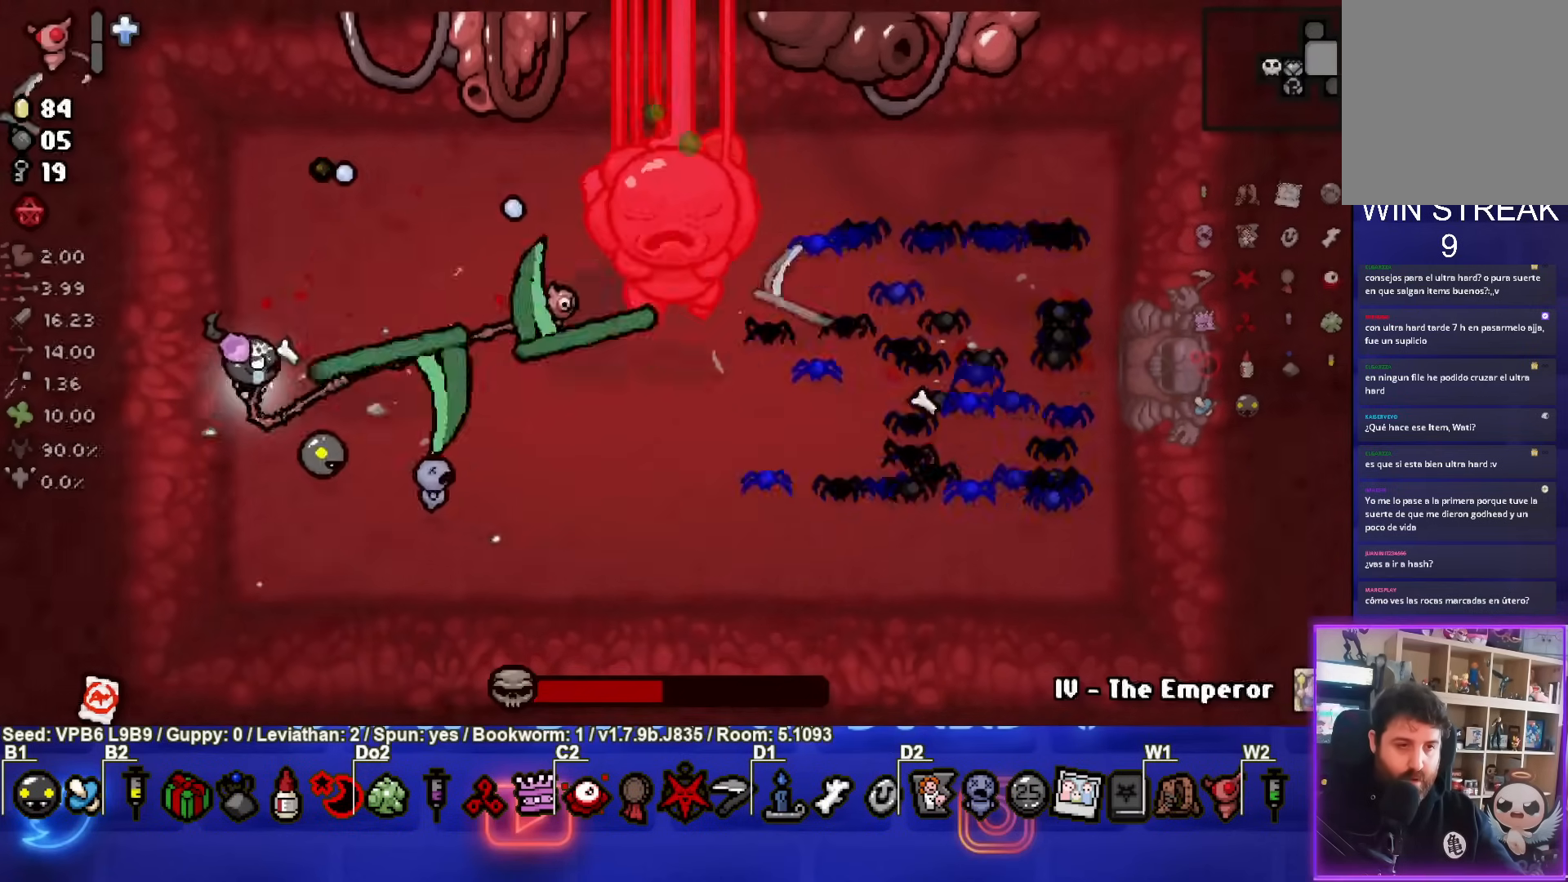
{"buttons": ["CIRCLE"], "left_stick": "center", "events": [[67, "left_stick", "right"], [300, "left_stick", "center"]]}
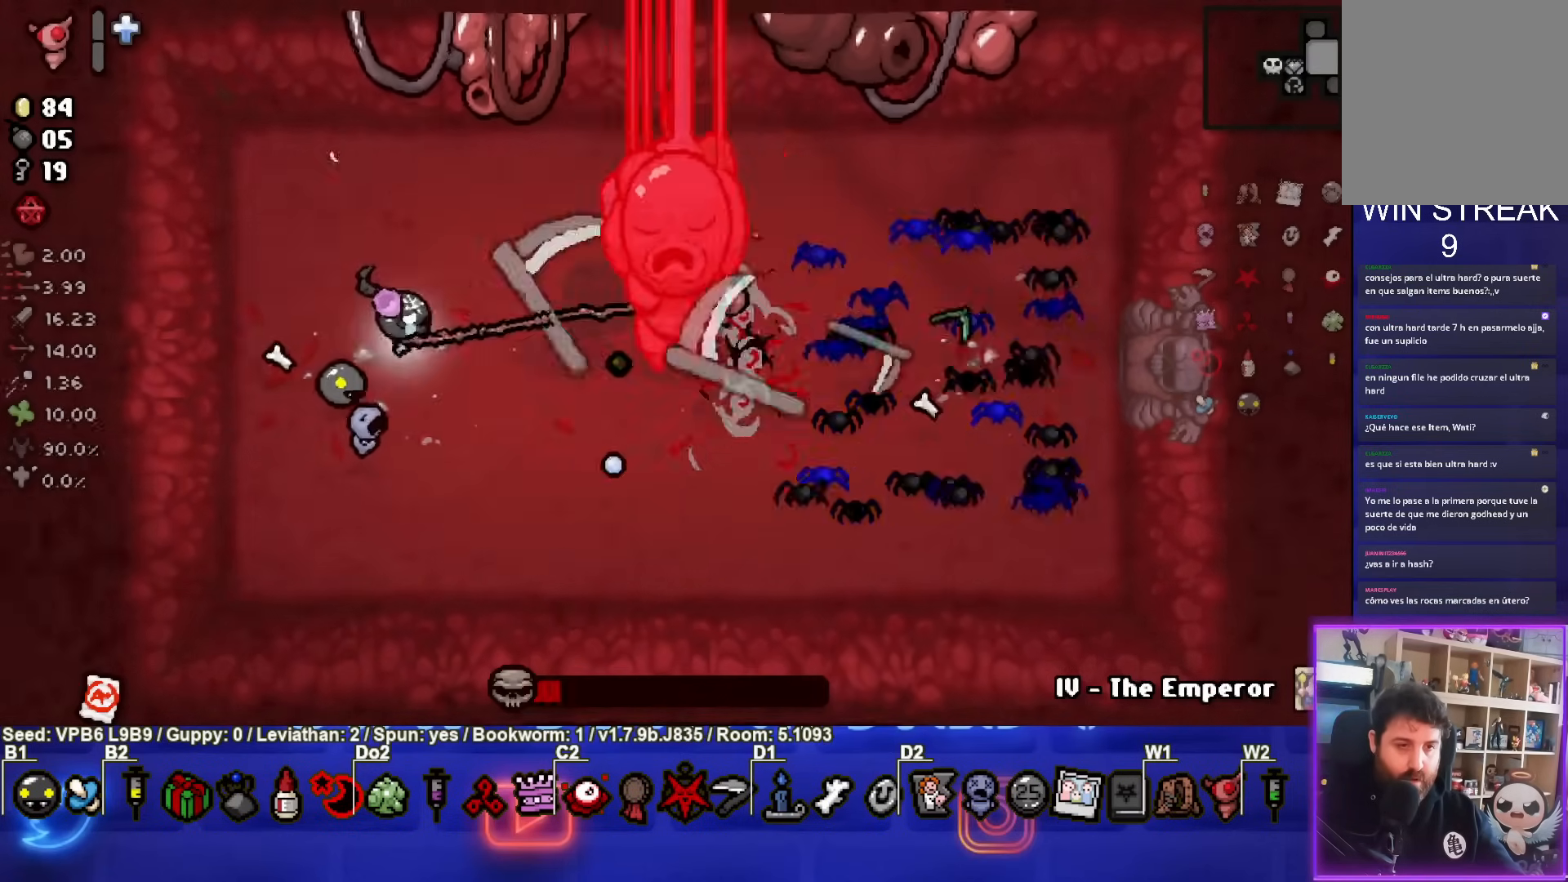
{"buttons": ["CIRCLE"], "left_stick": "center", "events": [[333, "left_stick", "left"], [433, "left_stick", "center"]]}